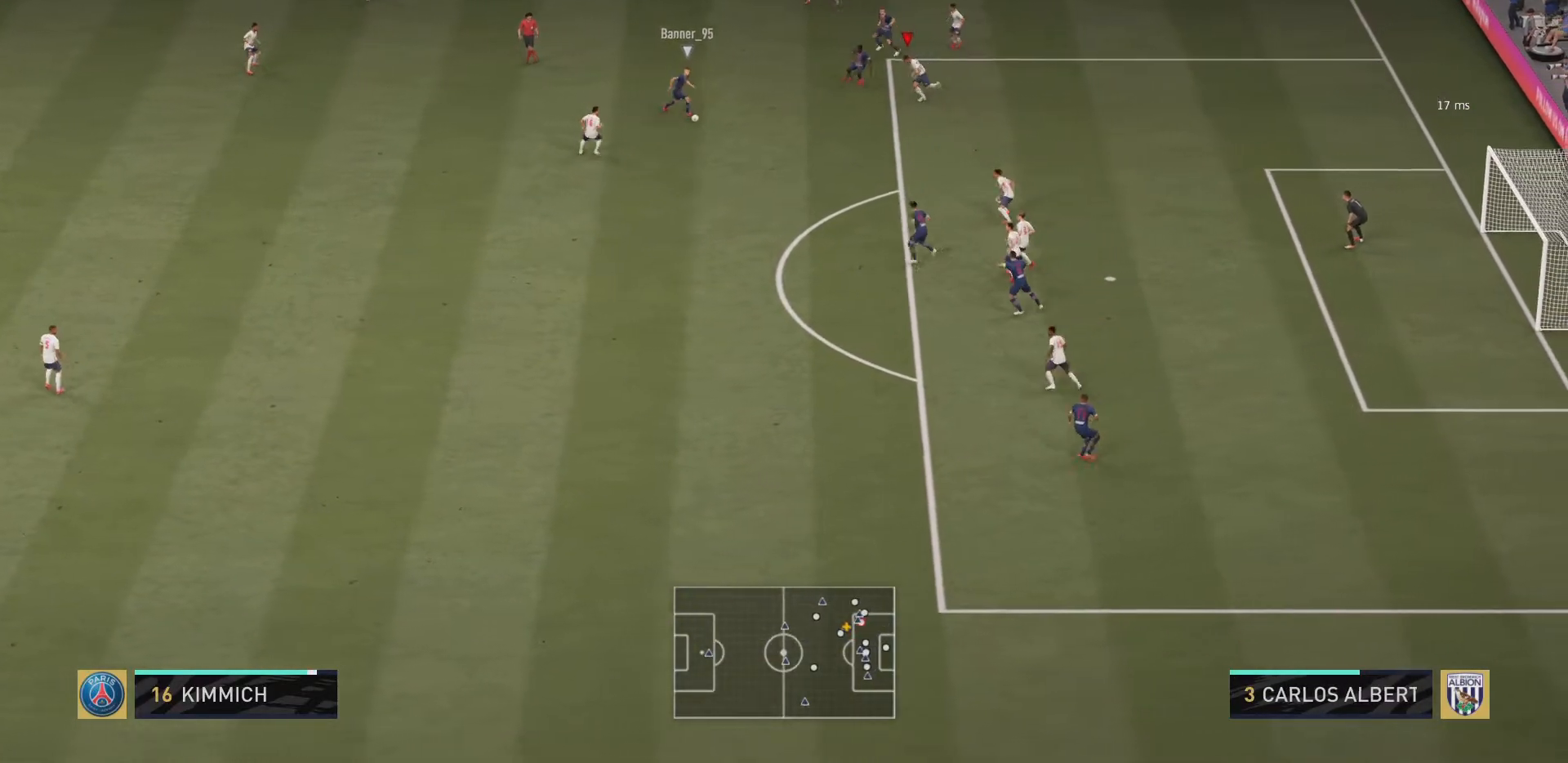
Gameplay with a controller (PlayStation layout); each line is a JSON object with the inputs held at the frame after it. "events" lists button and stick changes between this image and that frame as [ms after this image, input, new state], when the widget could be followed in between. Not read: L3 R3.
{"buttons": ["R2"], "left_stick": "left", "right_stick": "center", "events": [[317, "left_stick", "down"], [501, "left_stick", "left"]]}
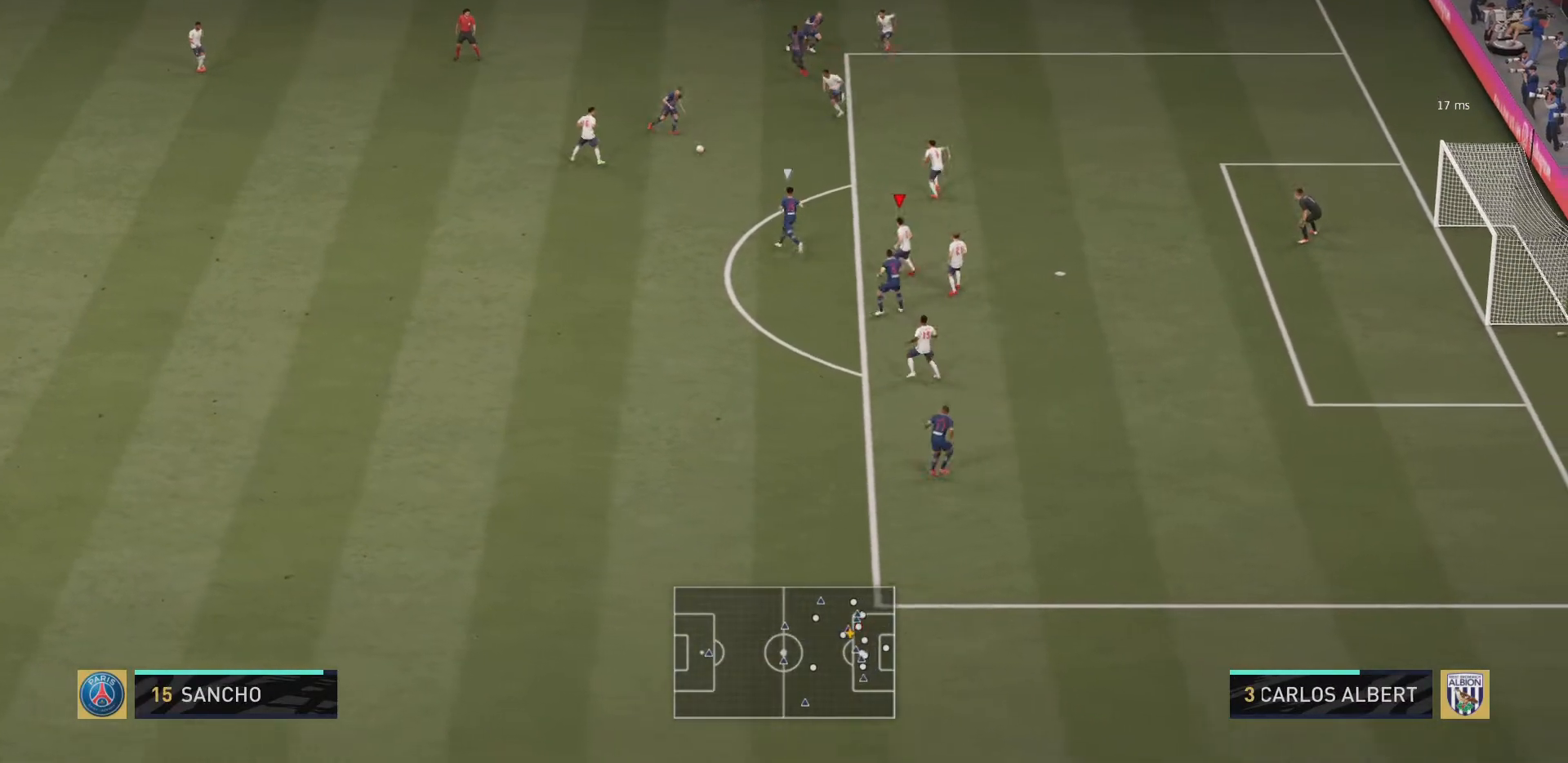
{"buttons": ["R2"], "left_stick": "up", "right_stick": "center", "events": [[333, "left_stick", "up-left"], [500, "left_stick", "up"]]}
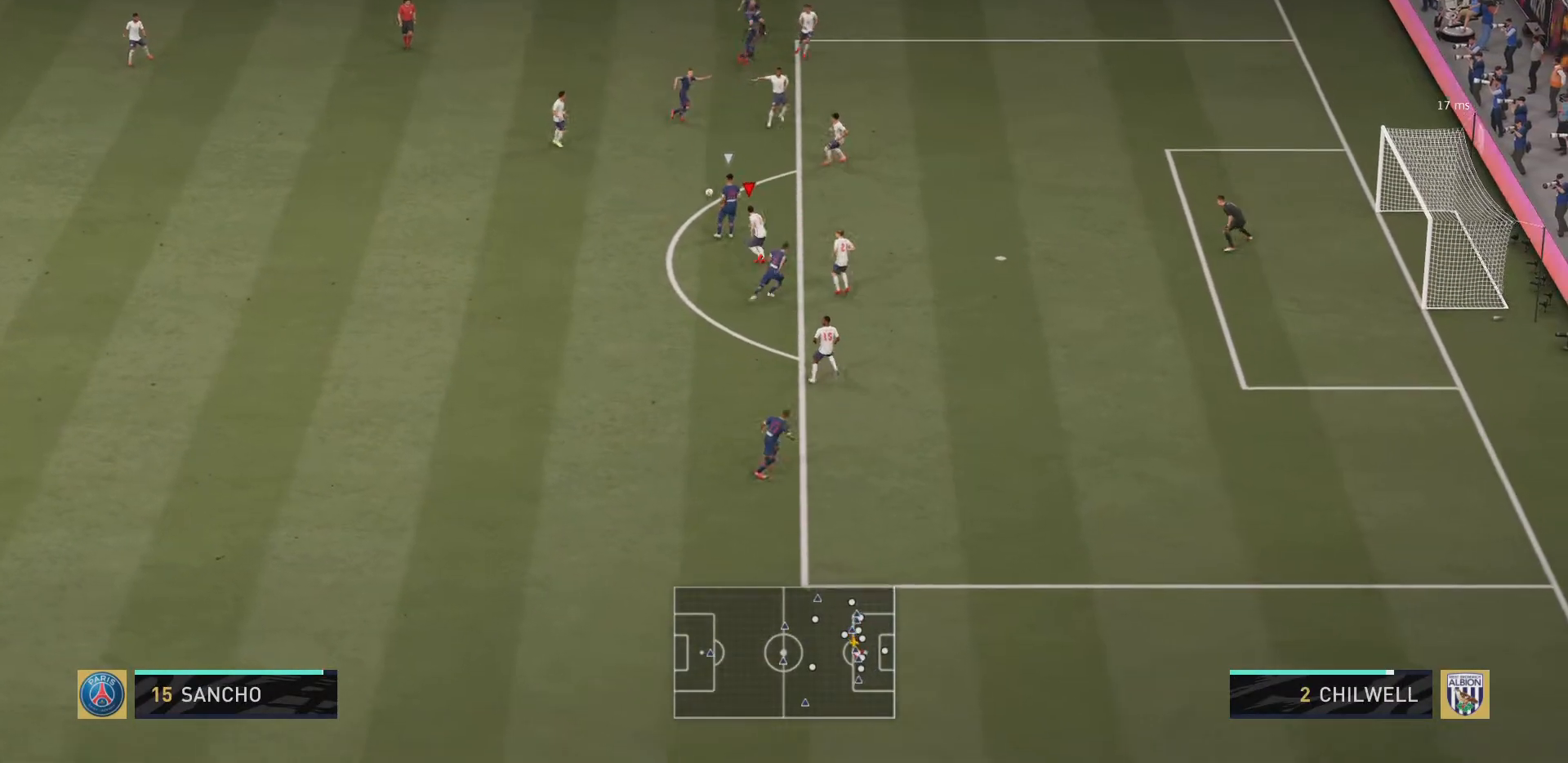
{"buttons": ["L2", "R2"], "left_stick": "up-right", "right_stick": "center", "events": [[134, "L2", "down"], [200, "left_stick", "up-right"]]}
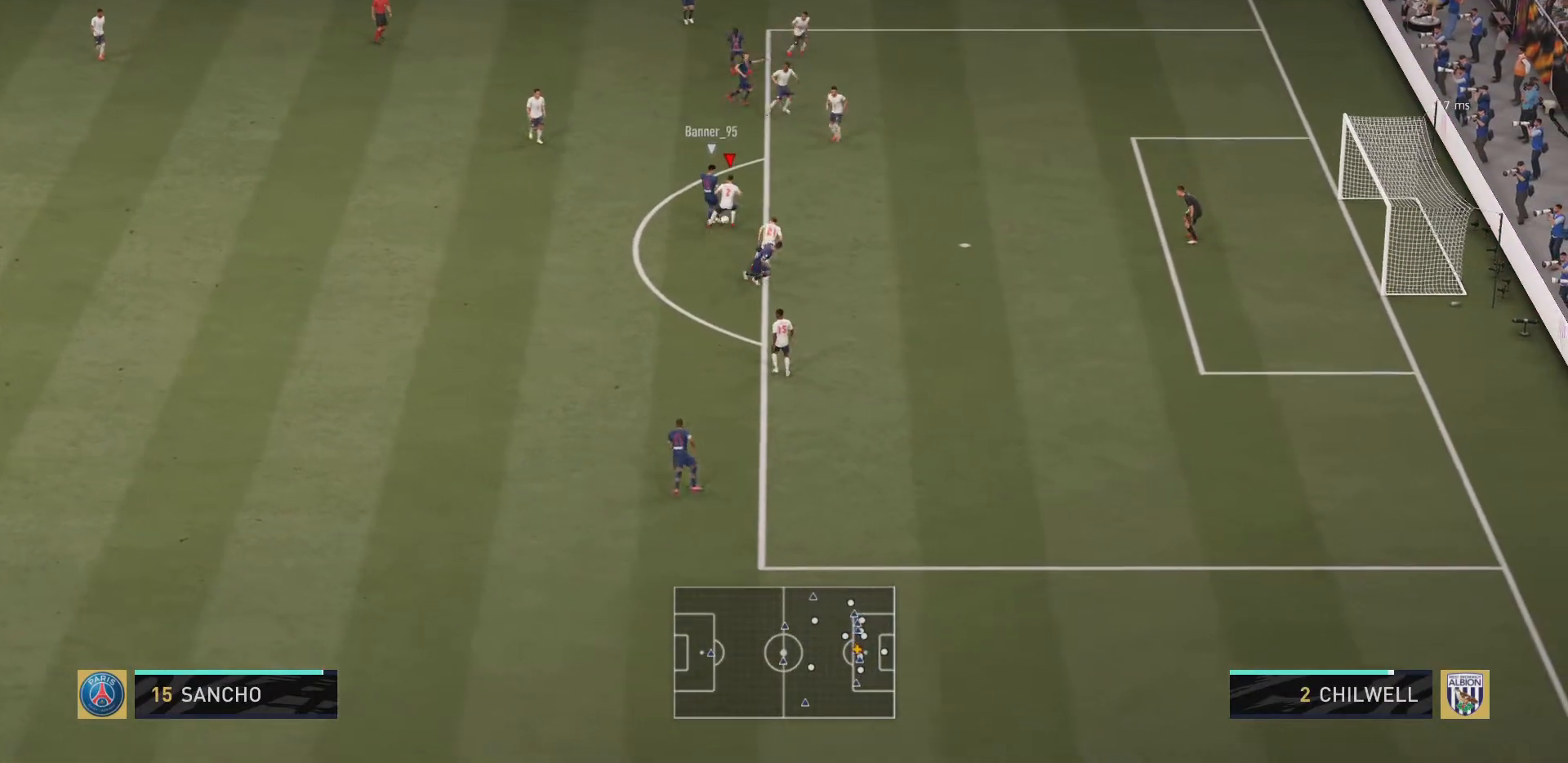
{"buttons": ["R2"], "left_stick": "up-left", "right_stick": "center", "events": [[367, "left_stick", "up-left"], [400, "L2", "up"]]}
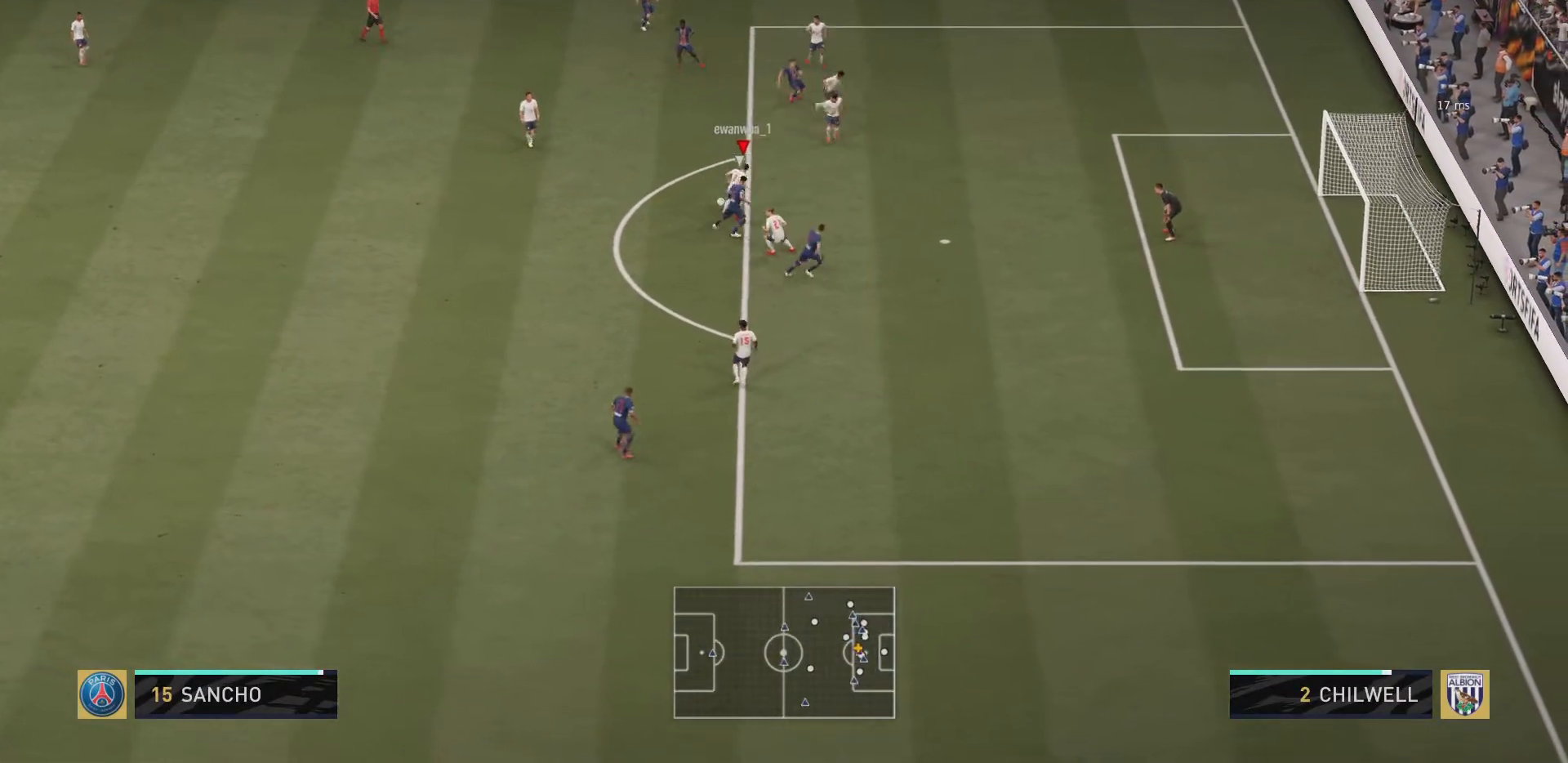
{"buttons": ["TRIANGLE"], "left_stick": "left", "right_stick": "center", "events": [[167, "left_stick", "left"], [217, "R2", "up"], [367, "TRIANGLE", "down"]]}
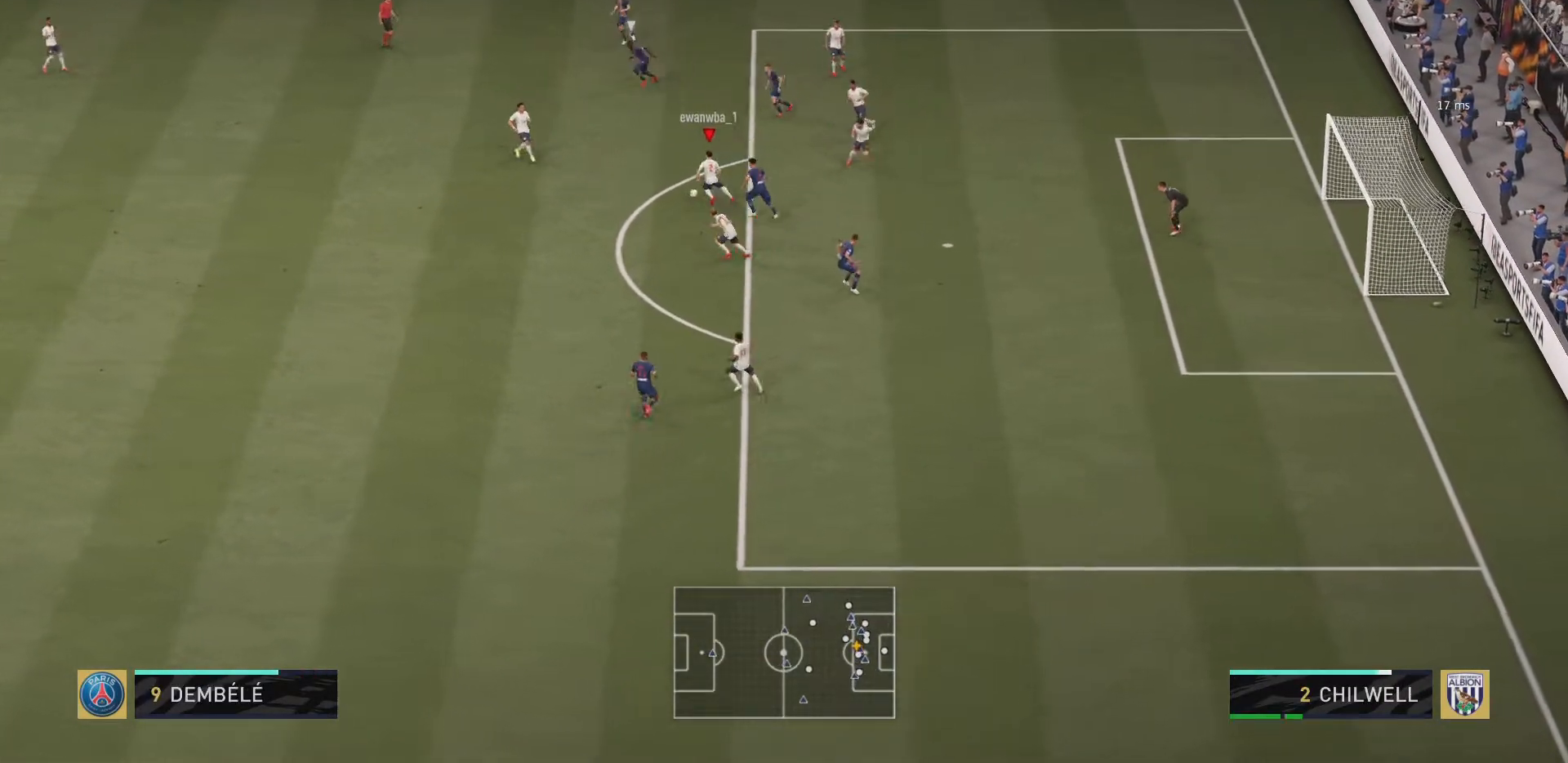
{"buttons": [], "left_stick": "center", "right_stick": "center", "events": [[67, "TRIANGLE", "up"], [400, "left_stick", "center"]]}
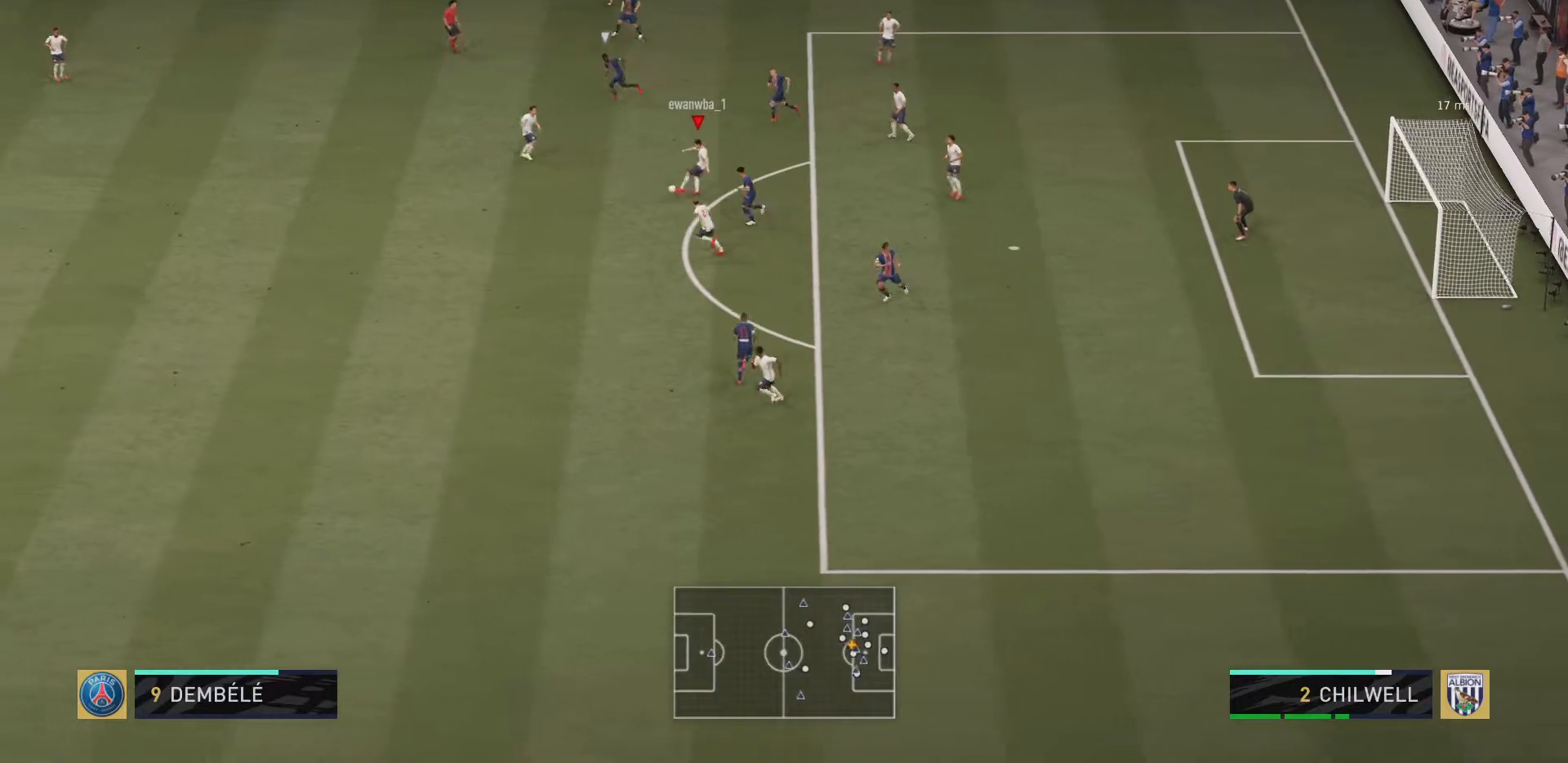
{"buttons": ["R2"], "left_stick": "left", "right_stick": "center", "events": [[50, "left_stick", "left"], [284, "R2", "down"]]}
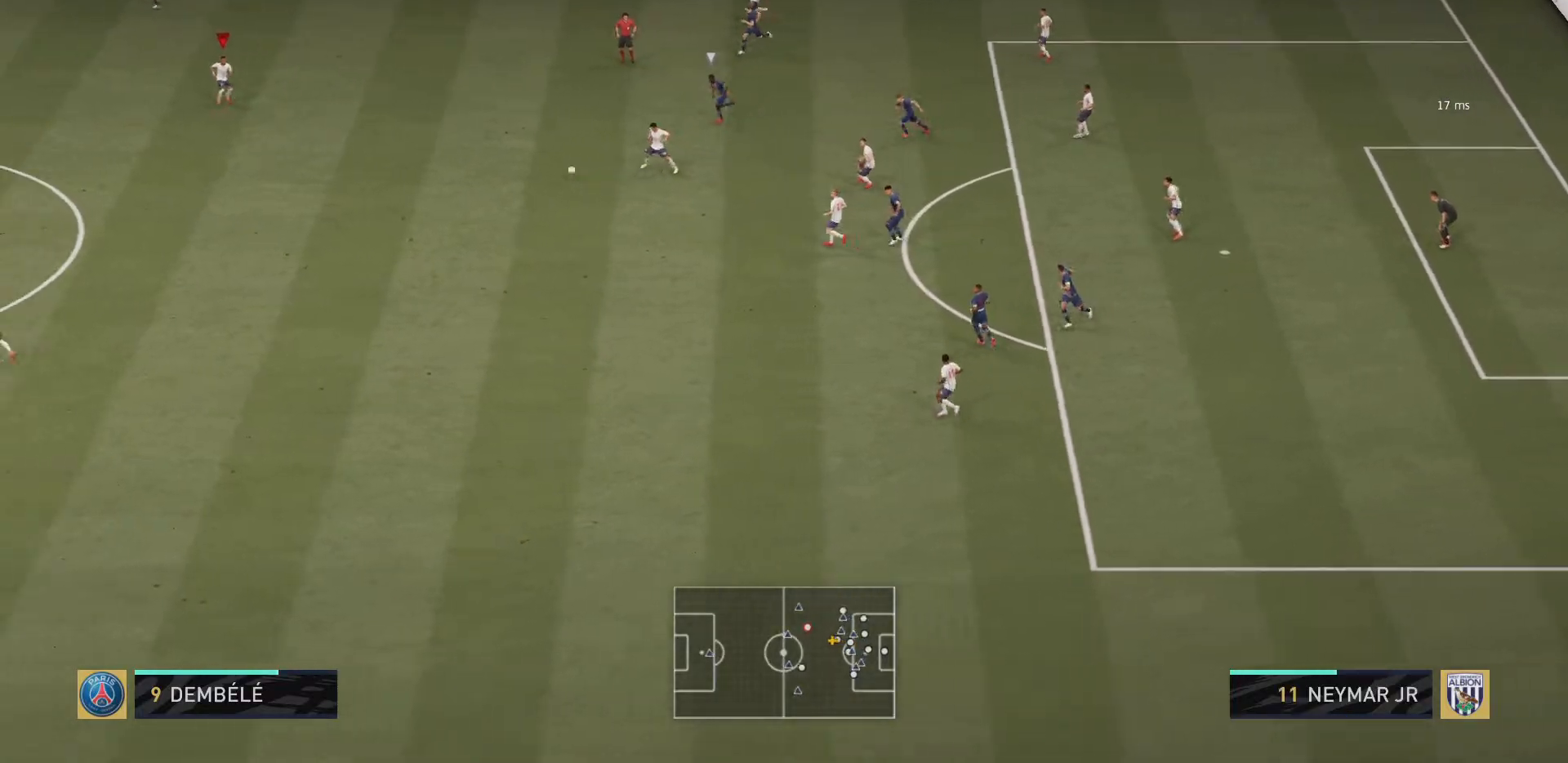
{"buttons": [], "left_stick": "down", "right_stick": "center", "events": [[184, "left_stick", "down-left"], [284, "left_stick", "down"], [350, "R2", "up"]]}
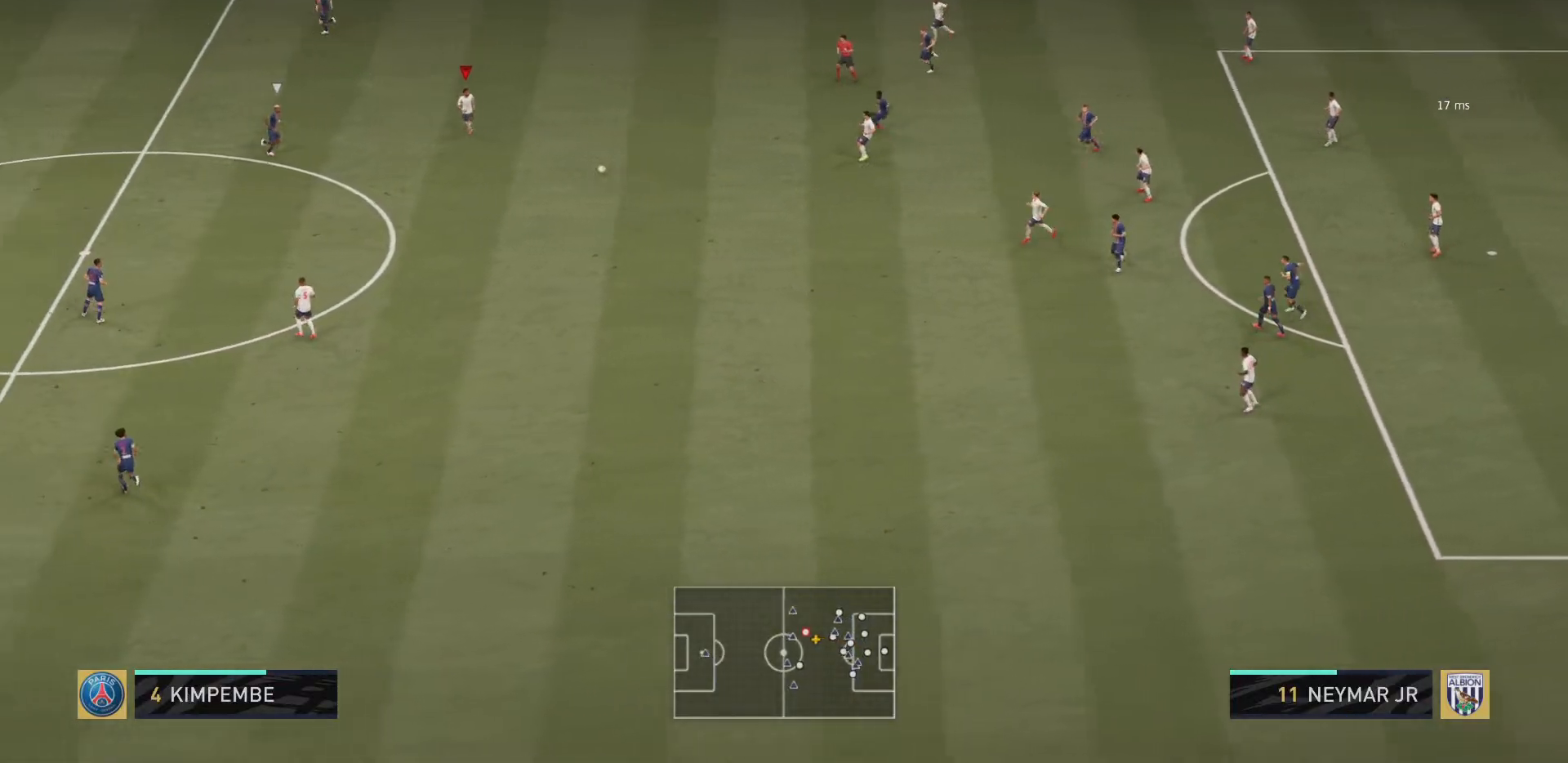
{"buttons": [], "left_stick": "down", "right_stick": "center", "events": [[150, "CROSS", "down"], [317, "CROSS", "up"]]}
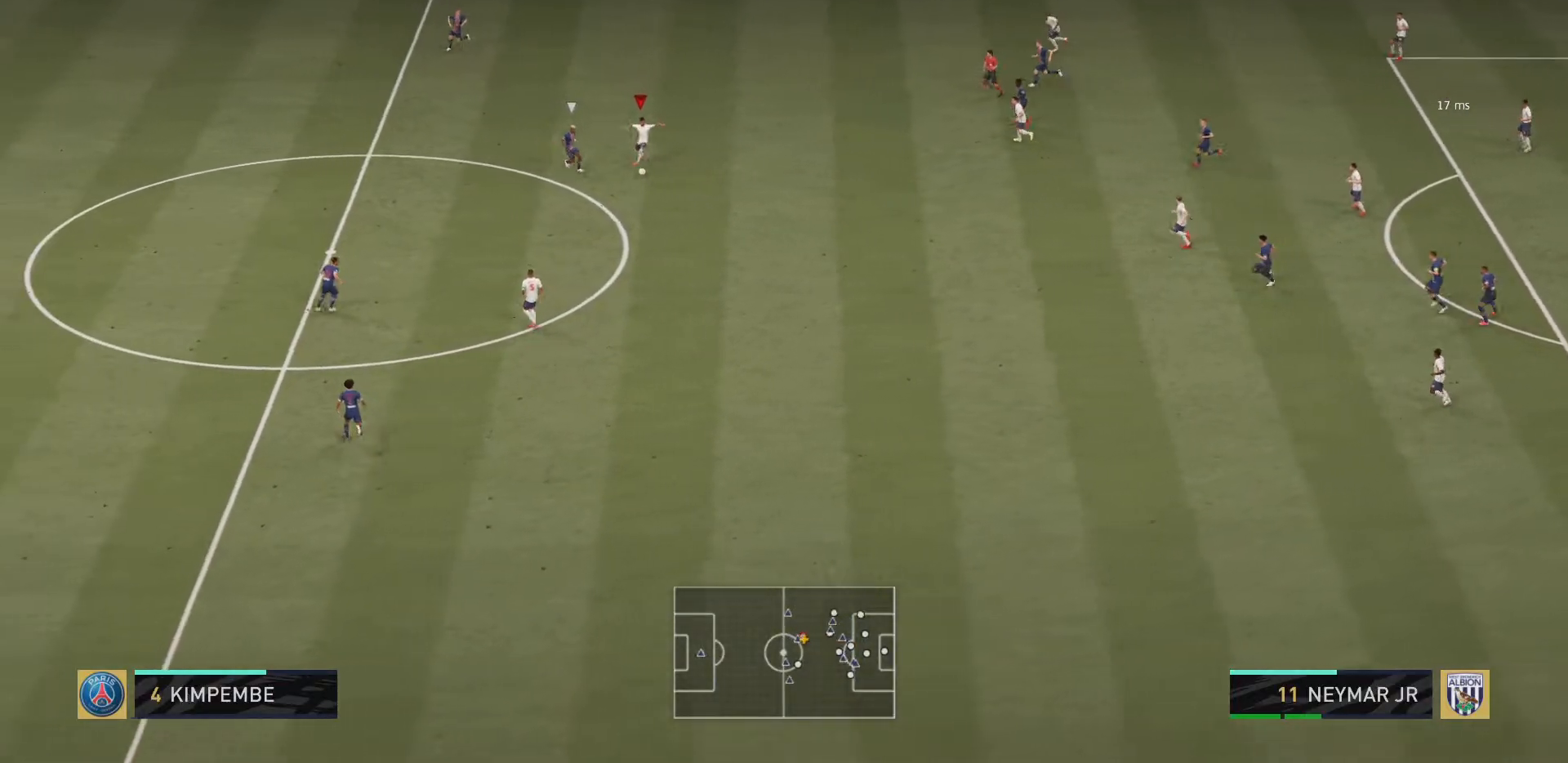
{"buttons": [], "left_stick": "center", "right_stick": "center", "events": [[150, "left_stick", "center"]]}
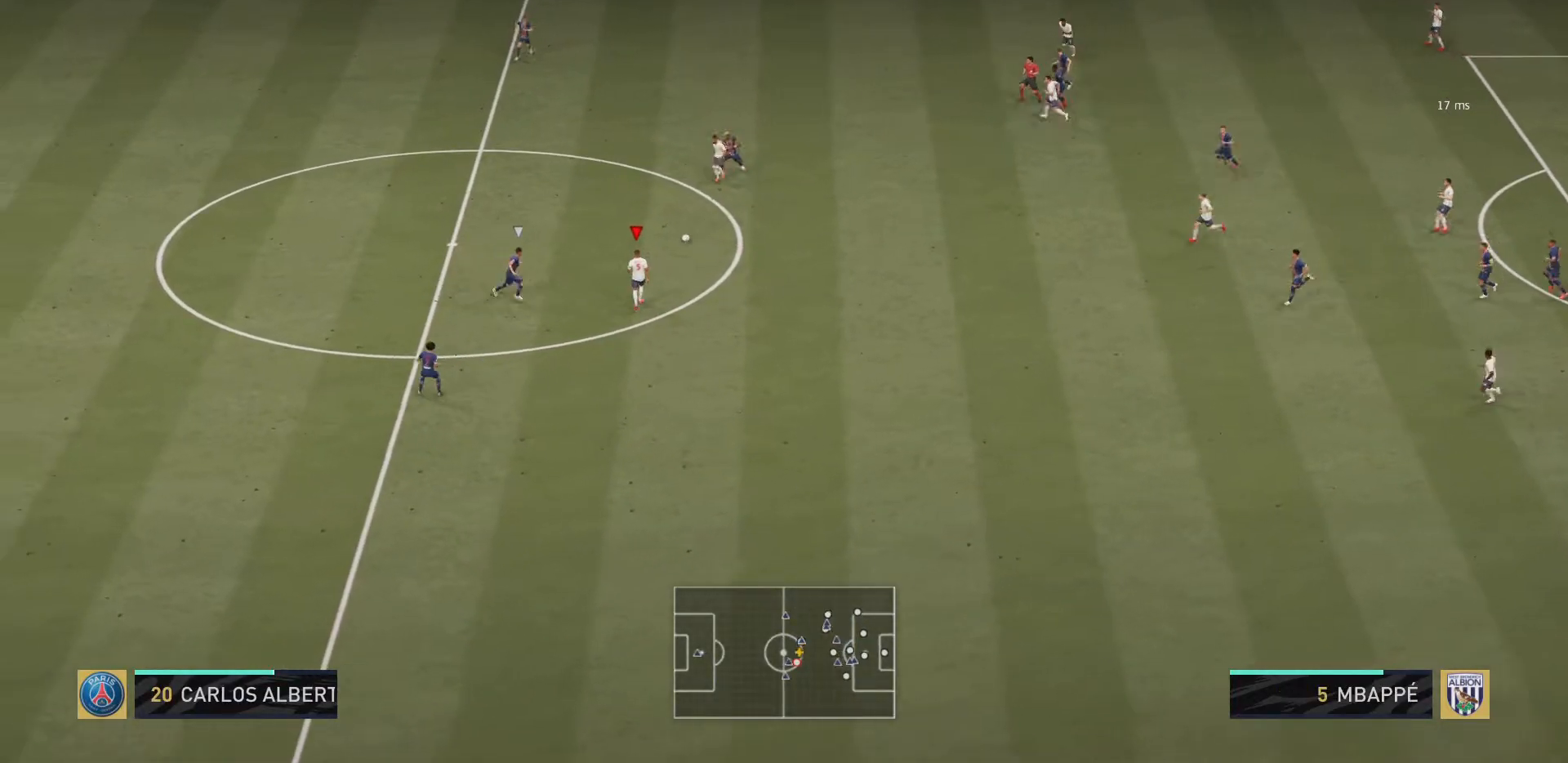
{"buttons": [], "left_stick": "up", "right_stick": "center", "events": [[83, "left_stick", "up"], [383, "right_stick", "up"], [450, "right_stick", "center"]]}
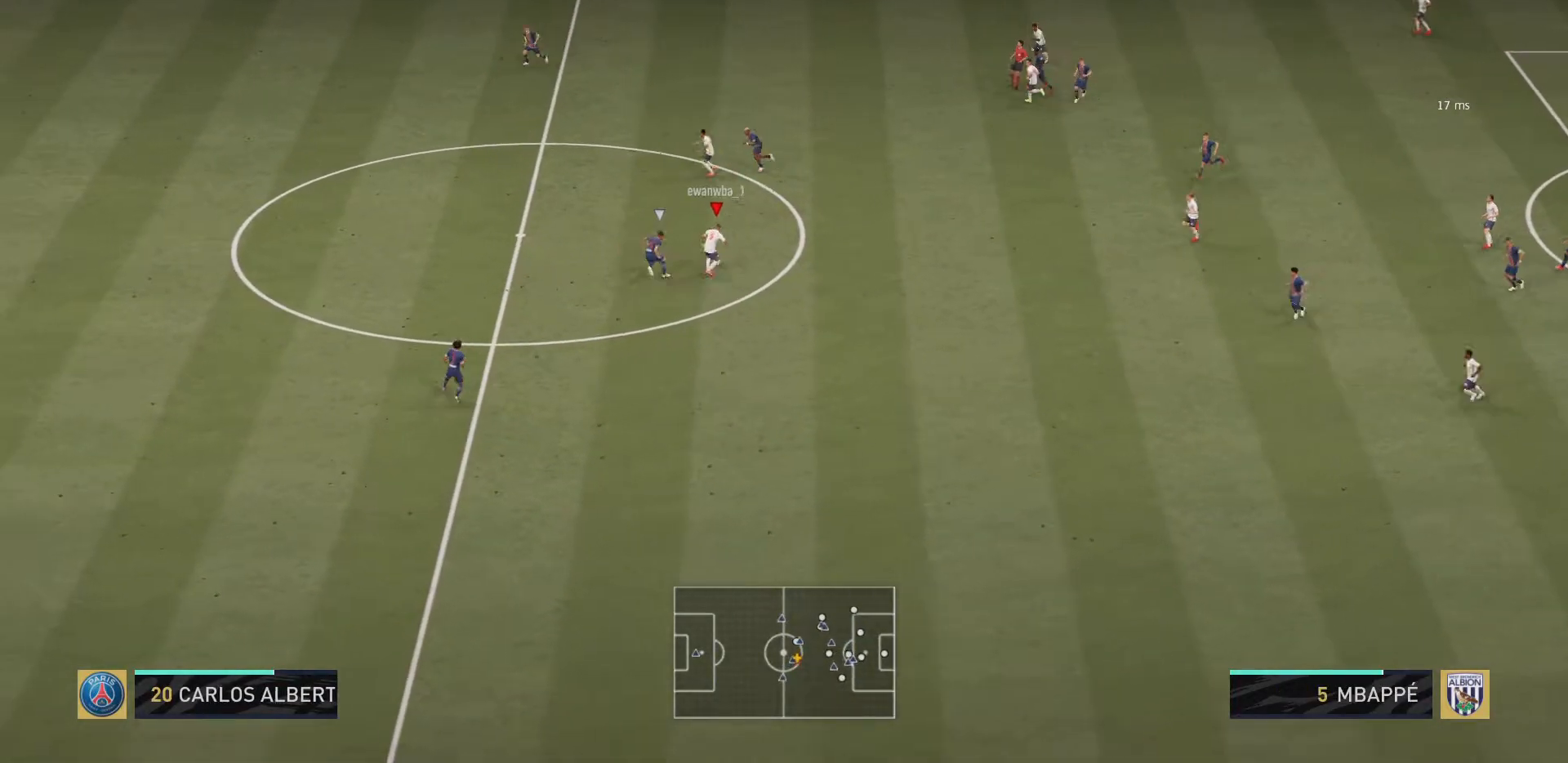
{"buttons": [], "left_stick": "up-left", "right_stick": "center", "events": [[33, "right_stick", "down"], [150, "right_stick", "center"], [284, "TRIANGLE", "down"], [300, "left_stick", "up-left"], [484, "TRIANGLE", "up"]]}
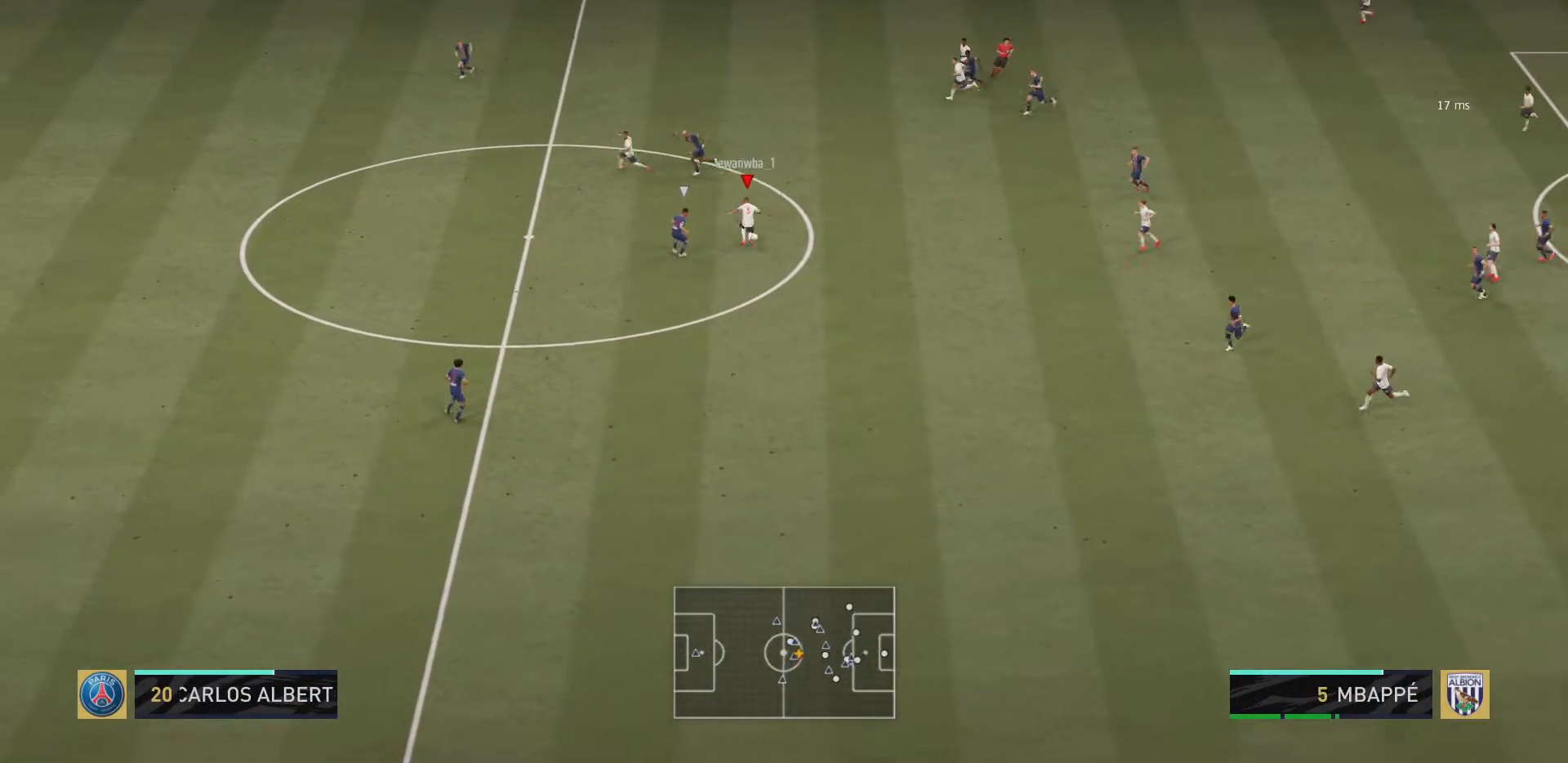
{"buttons": ["R2"], "left_stick": "down-left", "right_stick": "center", "events": [[16, "left_stick", "left"], [83, "L1", "down"], [217, "R2", "down"], [267, "L1", "up"], [283, "left_stick", "down-left"]]}
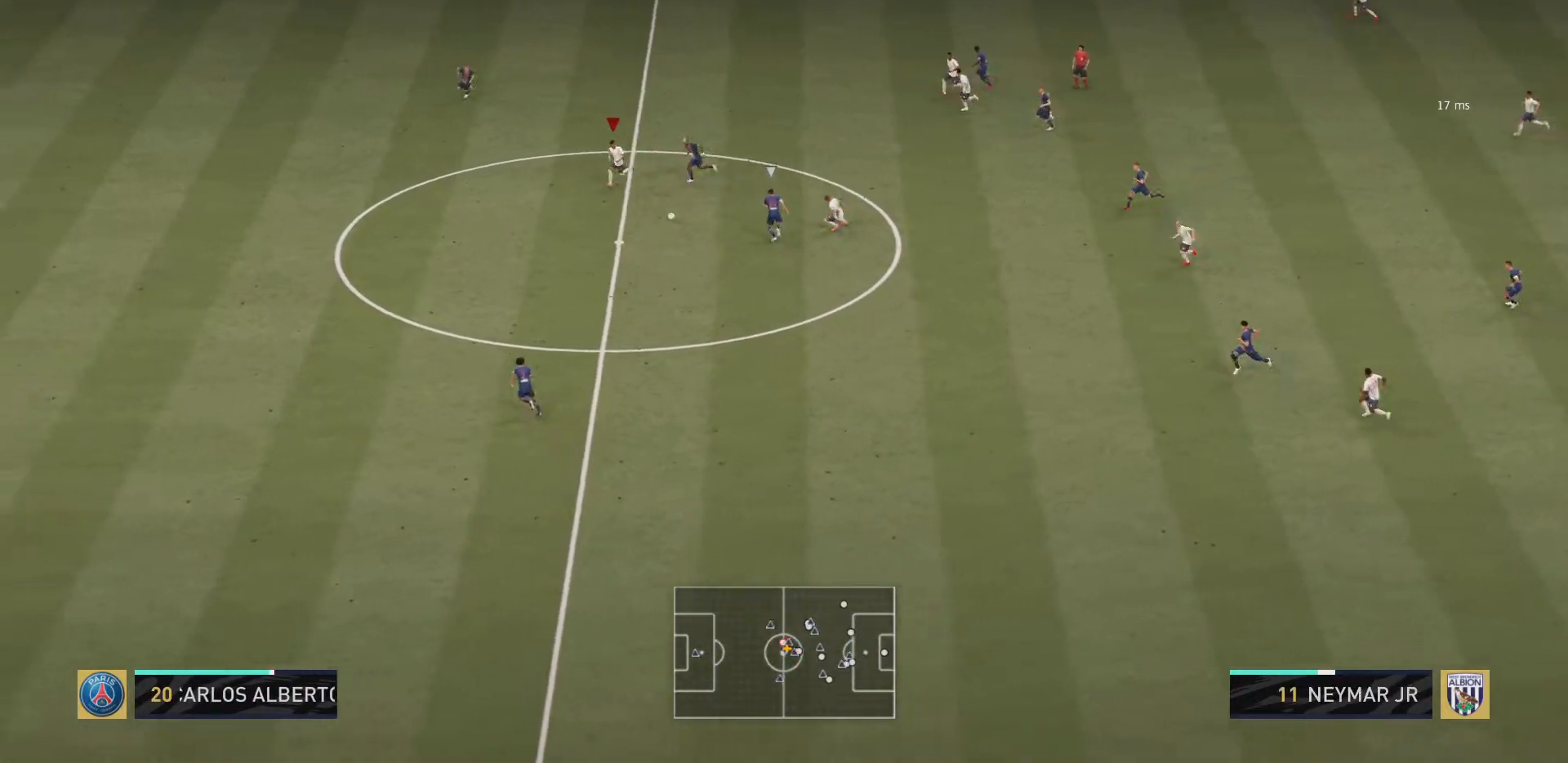
{"buttons": ["R2"], "left_stick": "down-left", "right_stick": "center", "events": []}
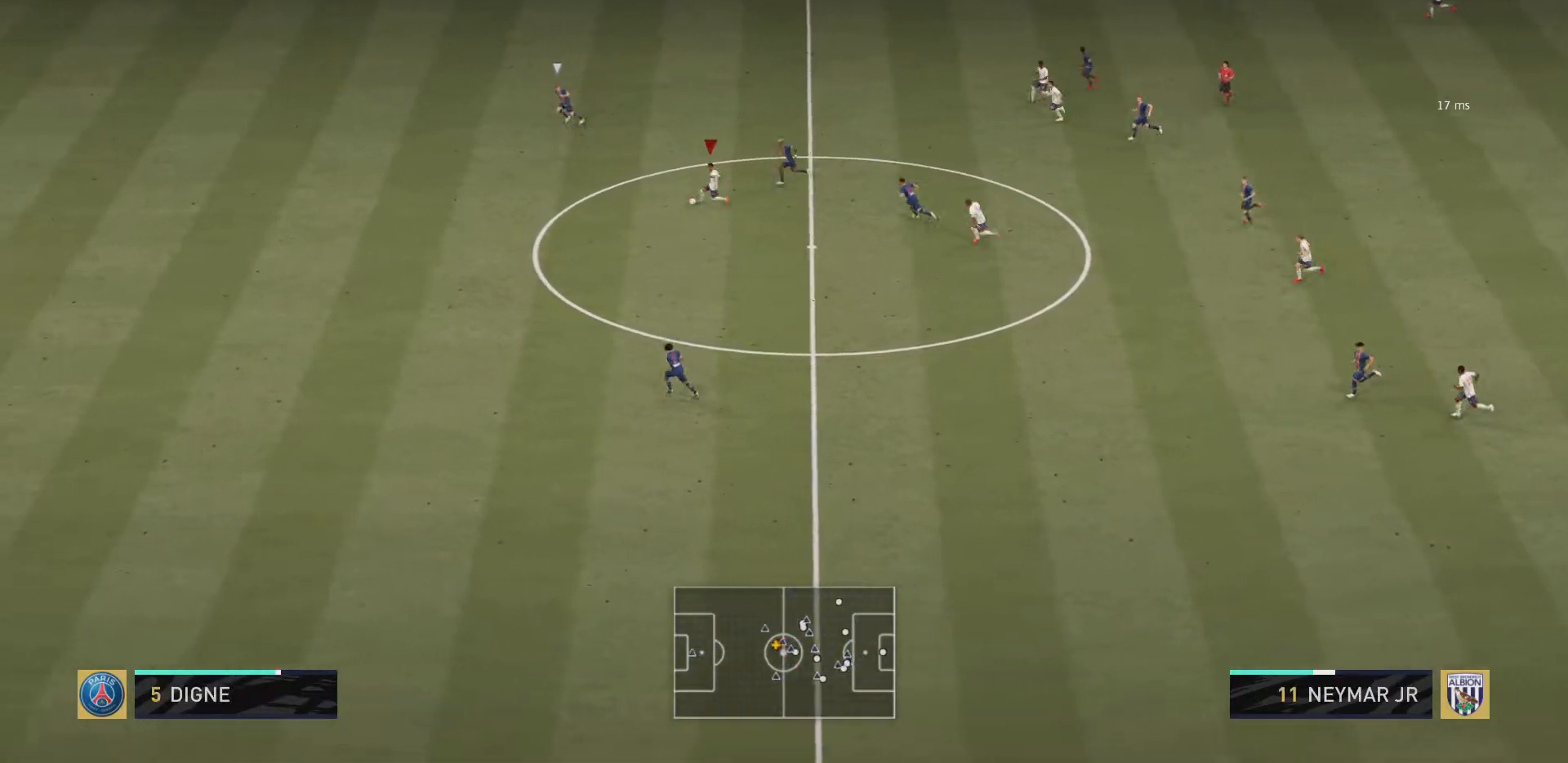
{"buttons": ["R2"], "left_stick": "down-left", "right_stick": "center", "events": []}
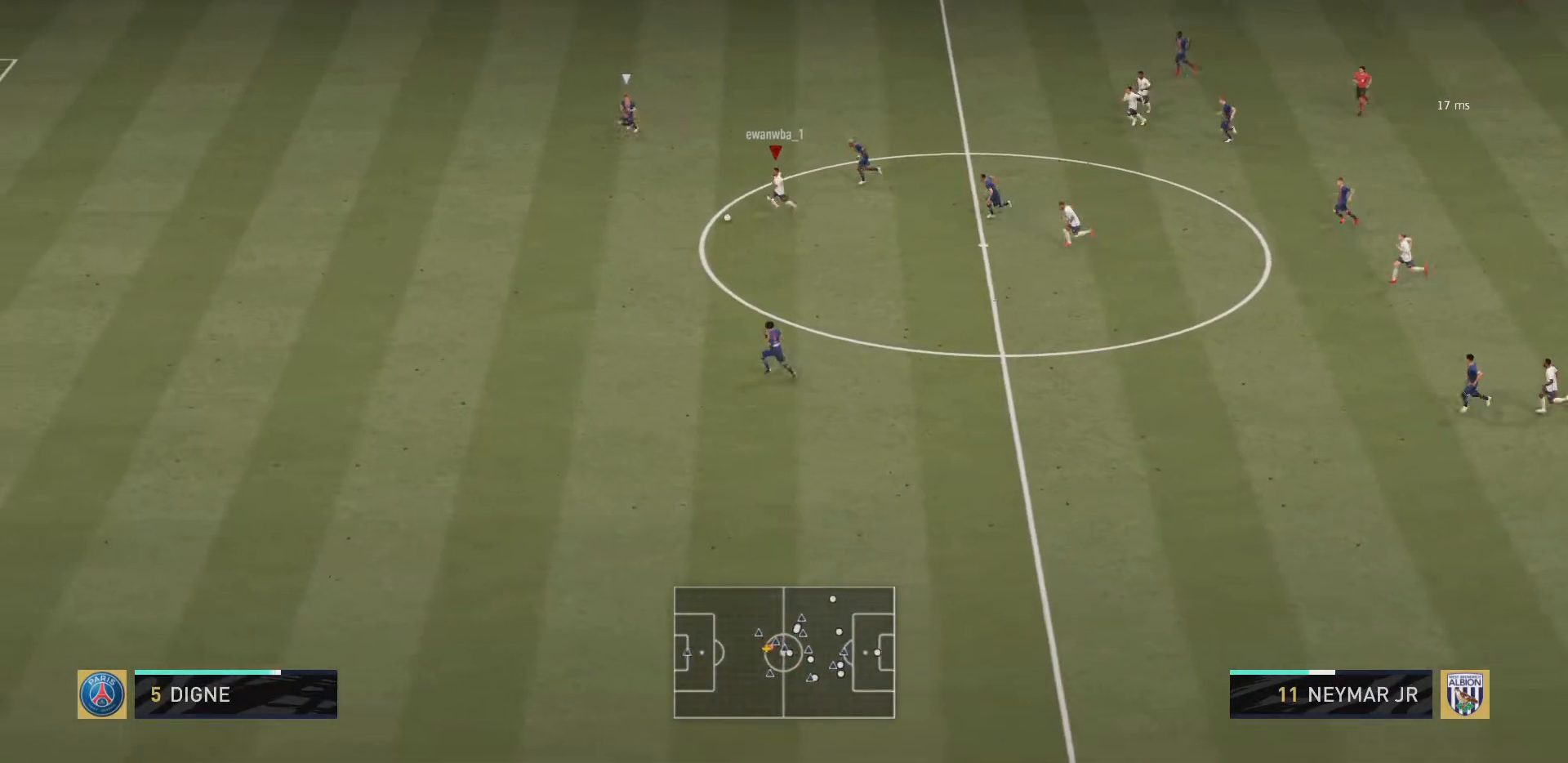
{"buttons": ["R2"], "left_stick": "down-left", "right_stick": "center", "events": []}
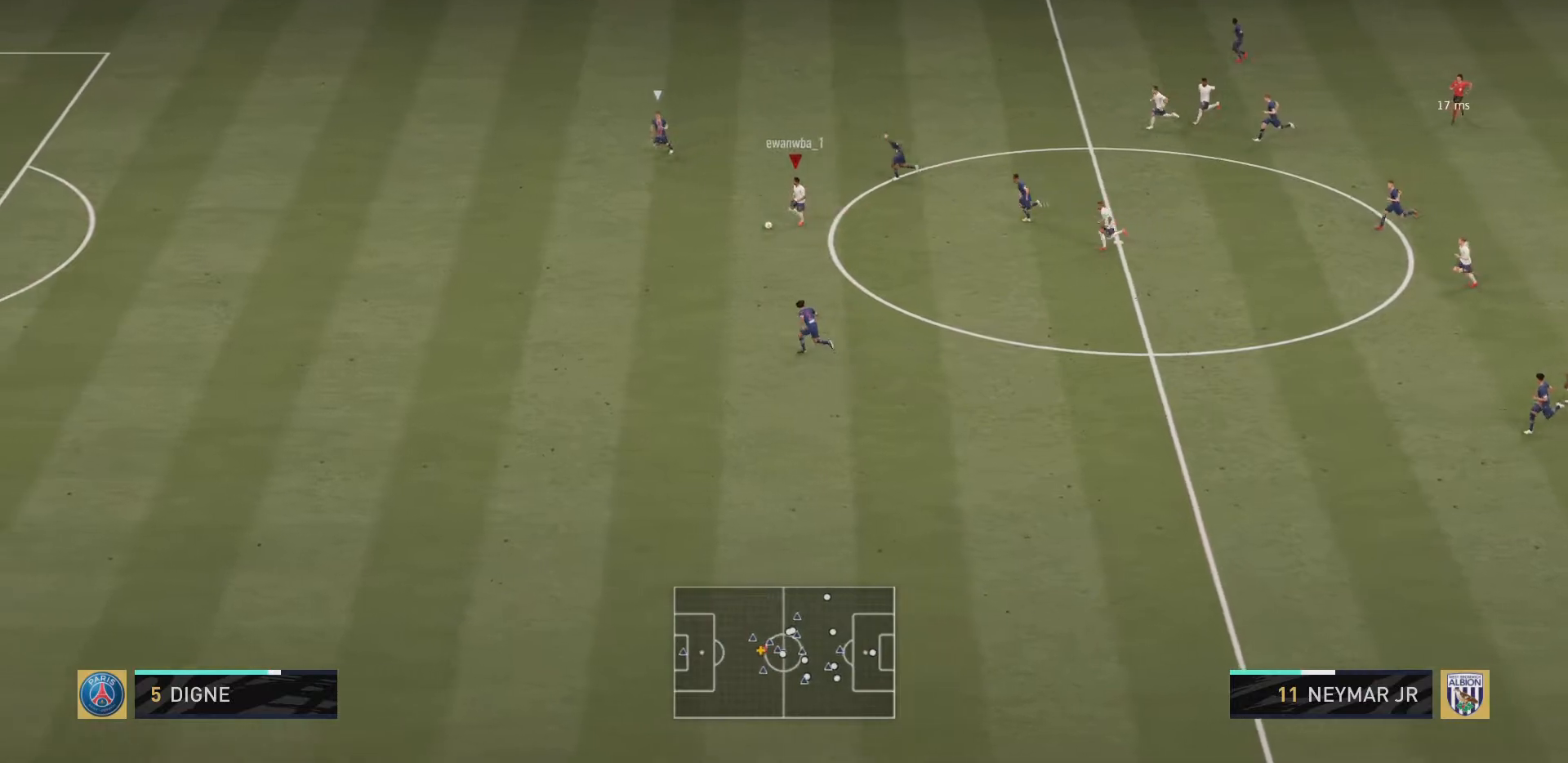
{"buttons": ["R2"], "left_stick": "down-left", "right_stick": "center", "events": []}
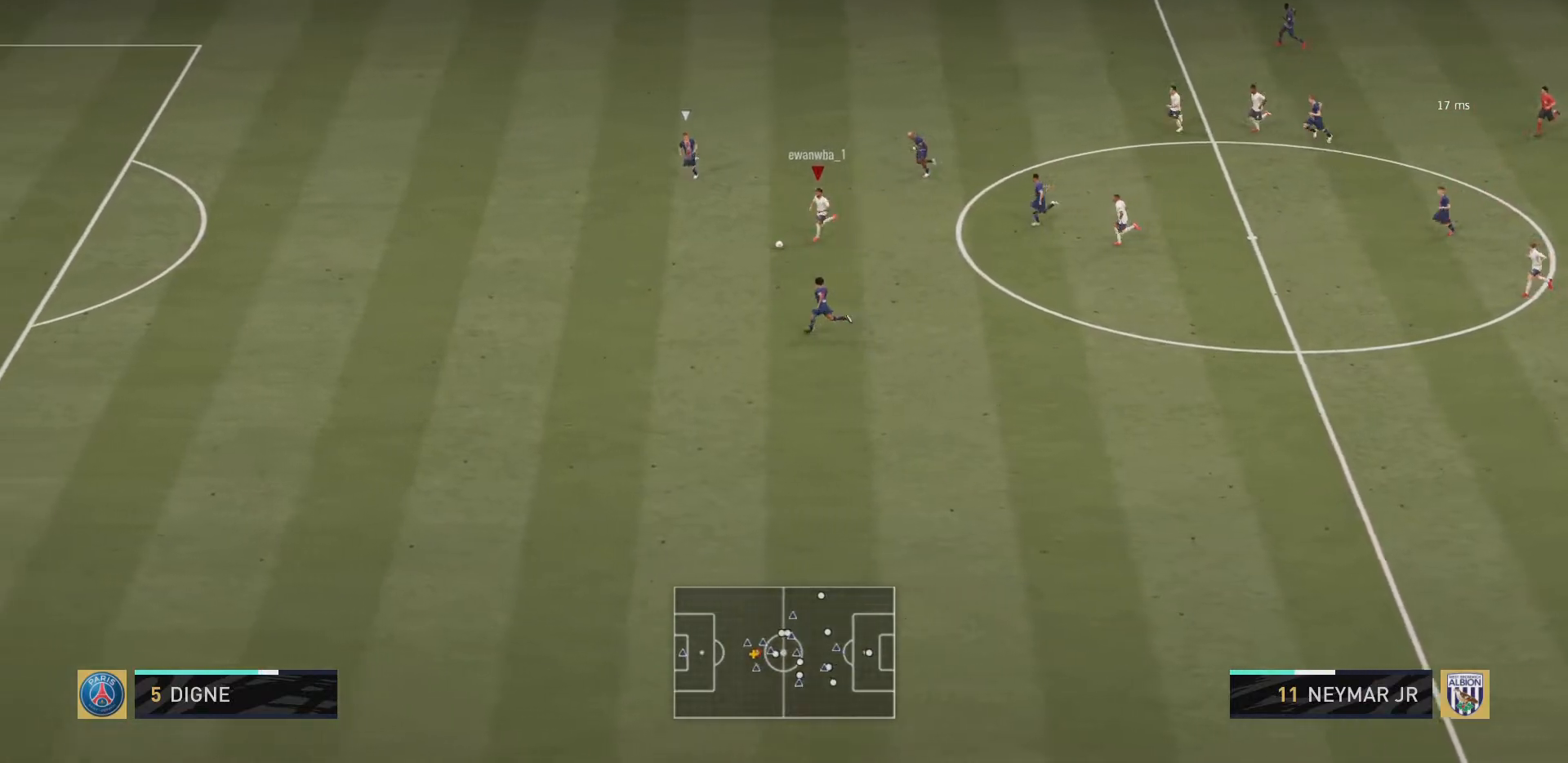
{"buttons": [], "left_stick": "left", "right_stick": "up", "events": [[284, "R2", "up"], [284, "left_stick", "left"], [451, "right_stick", "up"]]}
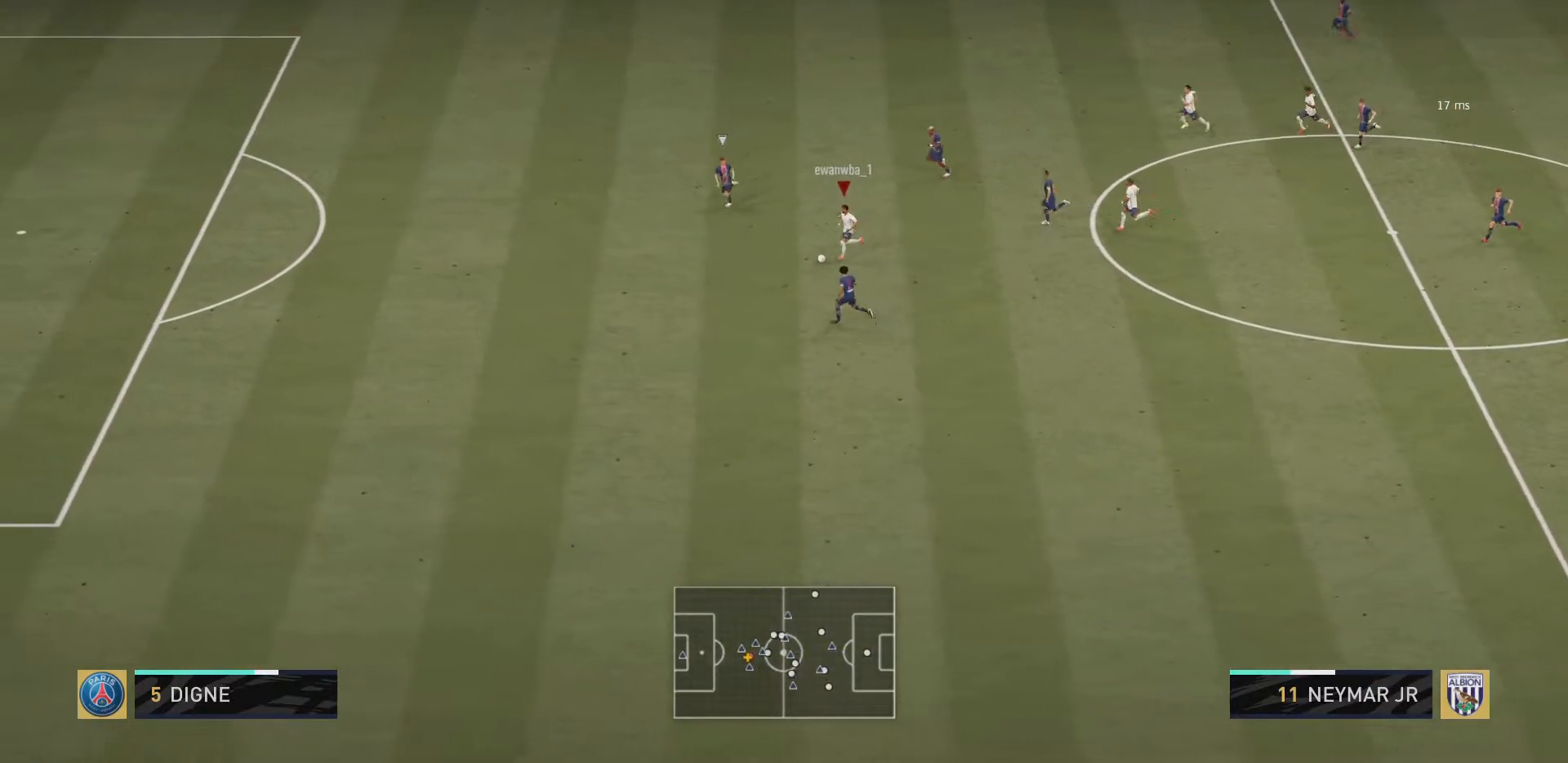
{"buttons": ["SQUARE"], "left_stick": "up-left", "right_stick": "center", "events": [[66, "left_stick", "up-left"], [317, "right_stick", "center"], [417, "SQUARE", "down"]]}
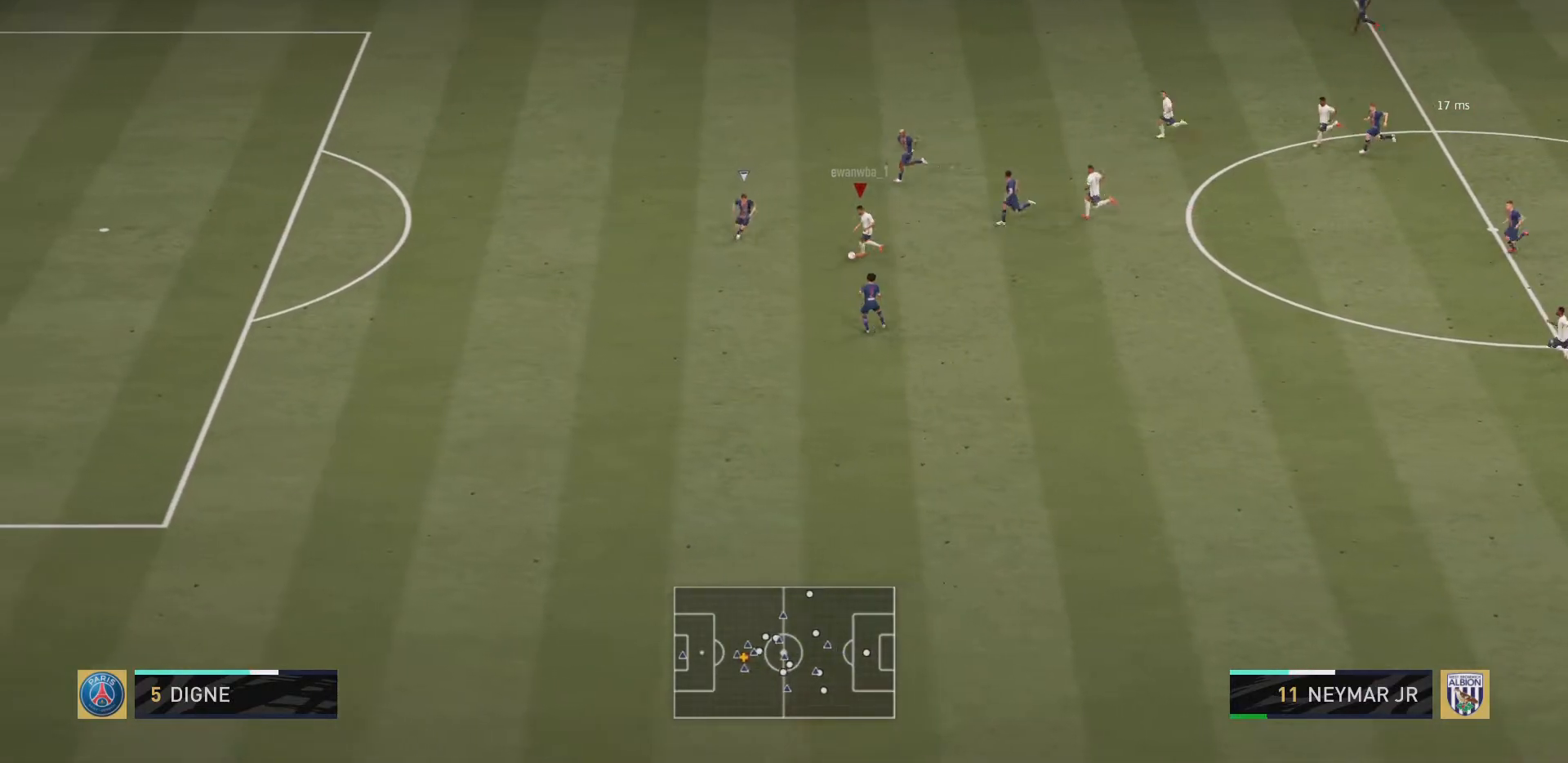
{"buttons": [], "left_stick": "up-left", "right_stick": "center", "events": [[17, "CROSS", "down"], [50, "SQUARE", "up"], [150, "CROSS", "up"]]}
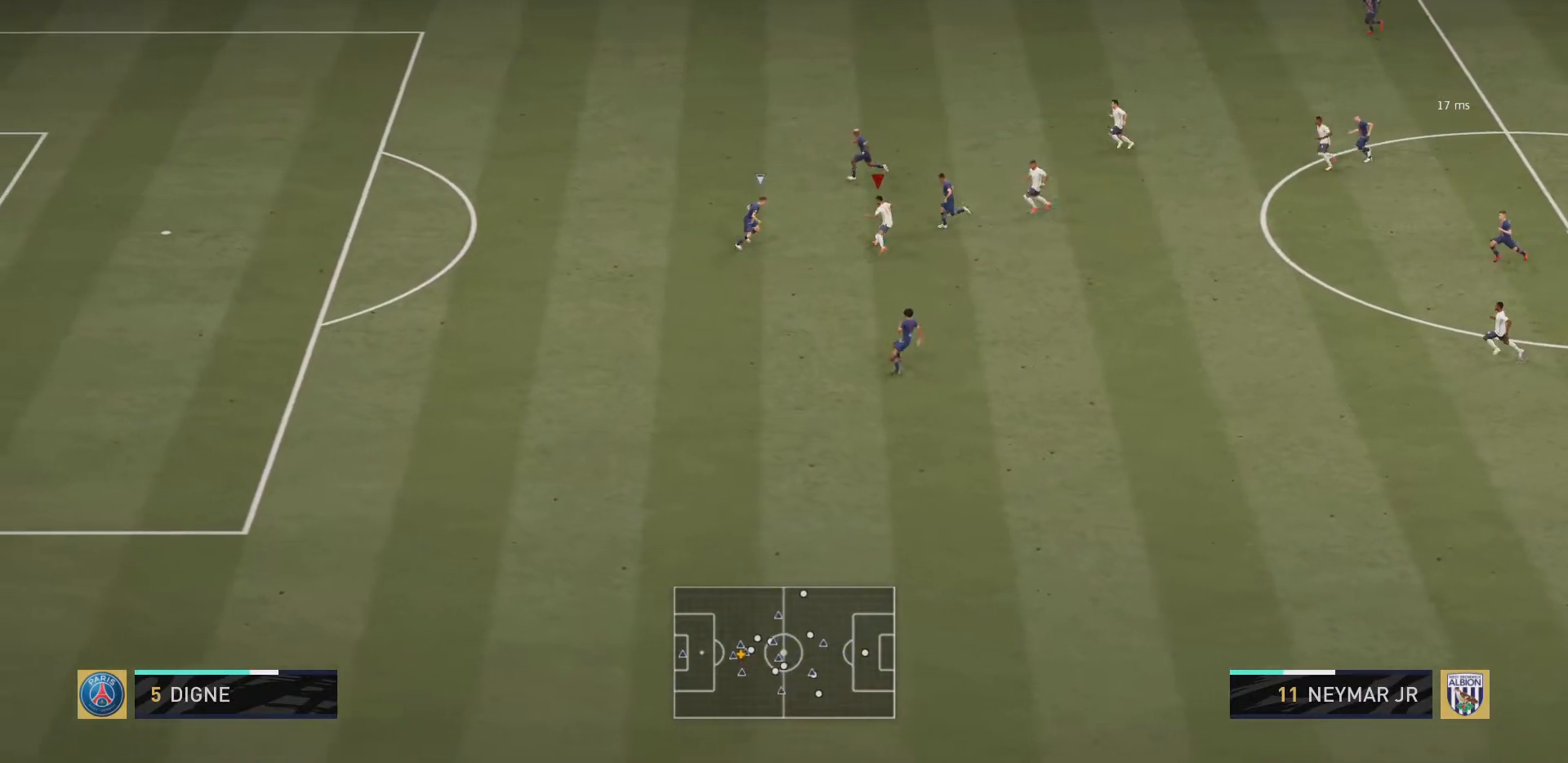
{"buttons": [], "left_stick": "down-left", "right_stick": "center", "events": [[250, "left_stick", "down-left"]]}
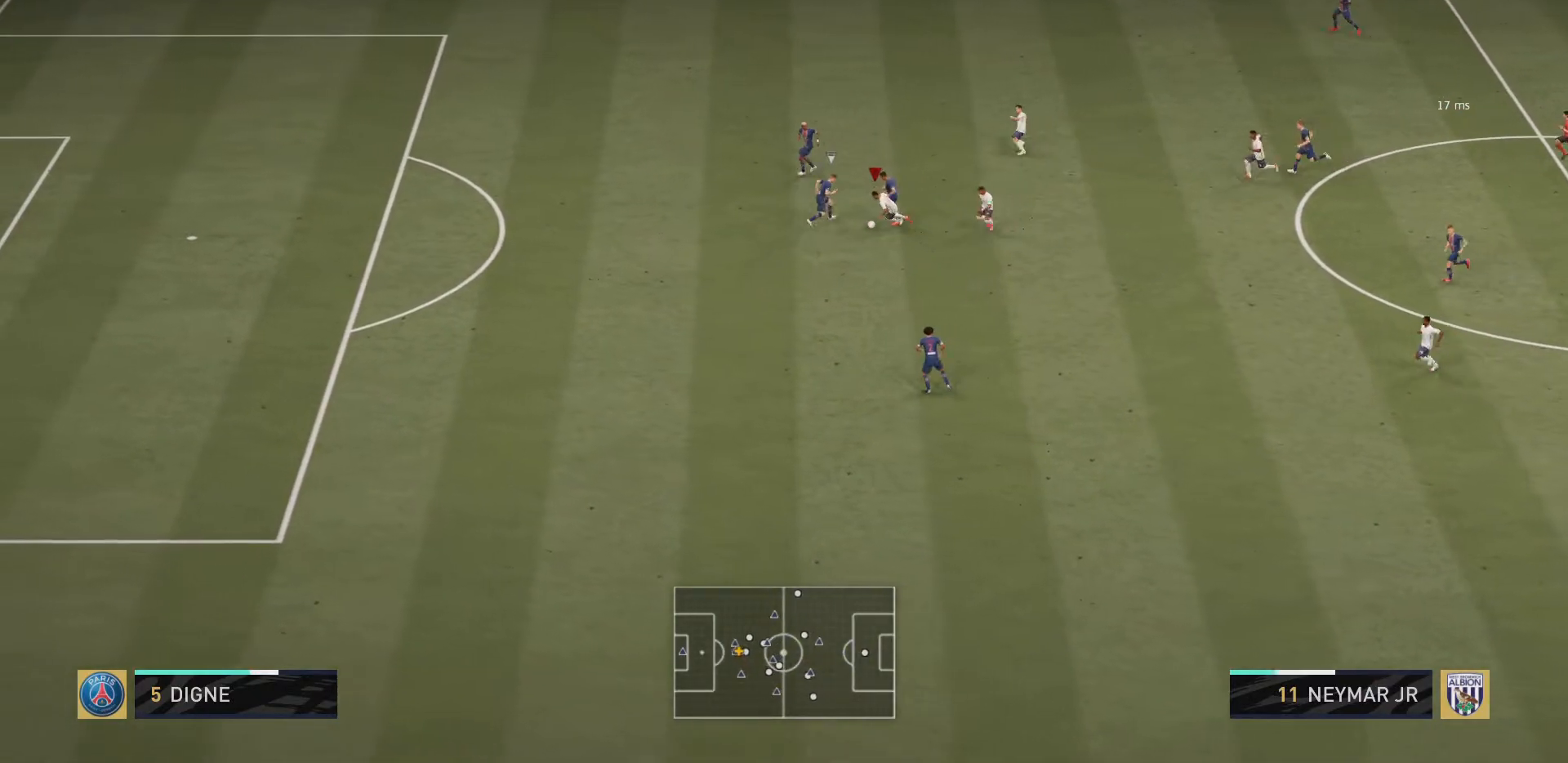
{"buttons": ["R2"], "left_stick": "down", "right_stick": "center", "events": [[84, "left_stick", "down"], [384, "R2", "down"]]}
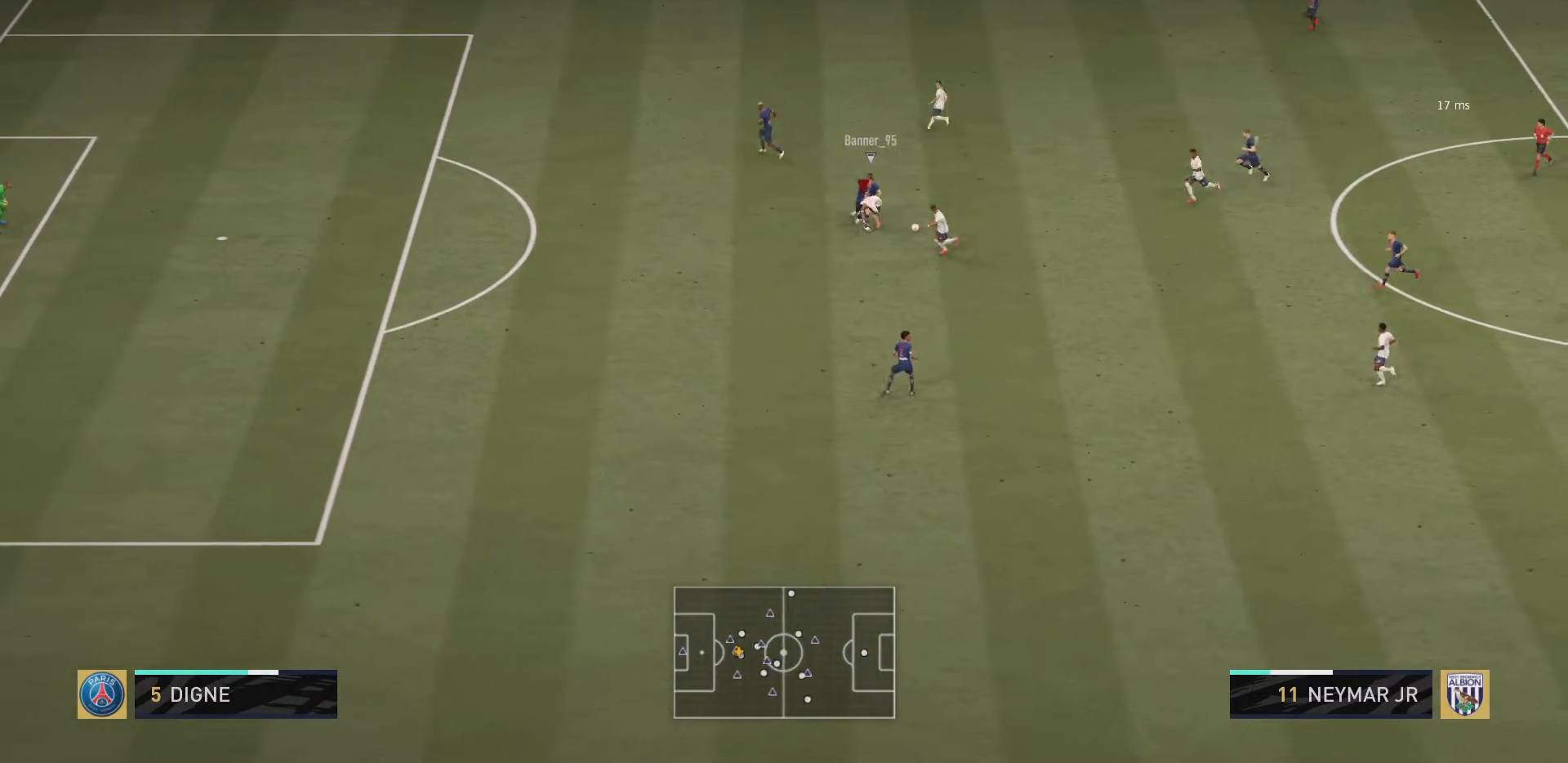
{"buttons": ["L1", "R2"], "left_stick": "down", "right_stick": "center", "events": [[450, "L1", "down"]]}
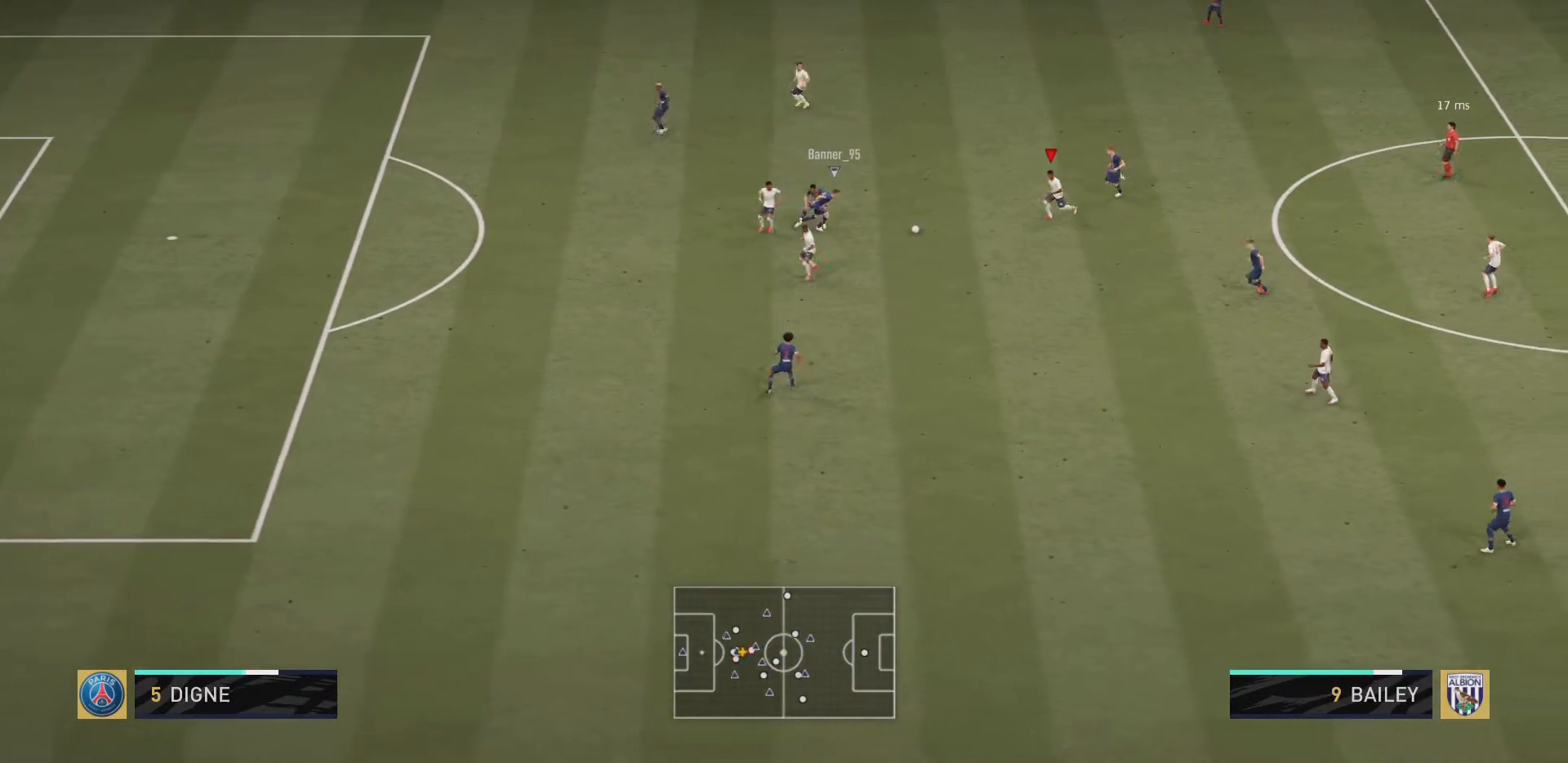
{"buttons": ["TRIANGLE"], "left_stick": "down-left", "right_stick": "center", "events": [[117, "L1", "up"], [217, "left_stick", "down-left"], [317, "R2", "up"], [350, "TRIANGLE", "down"]]}
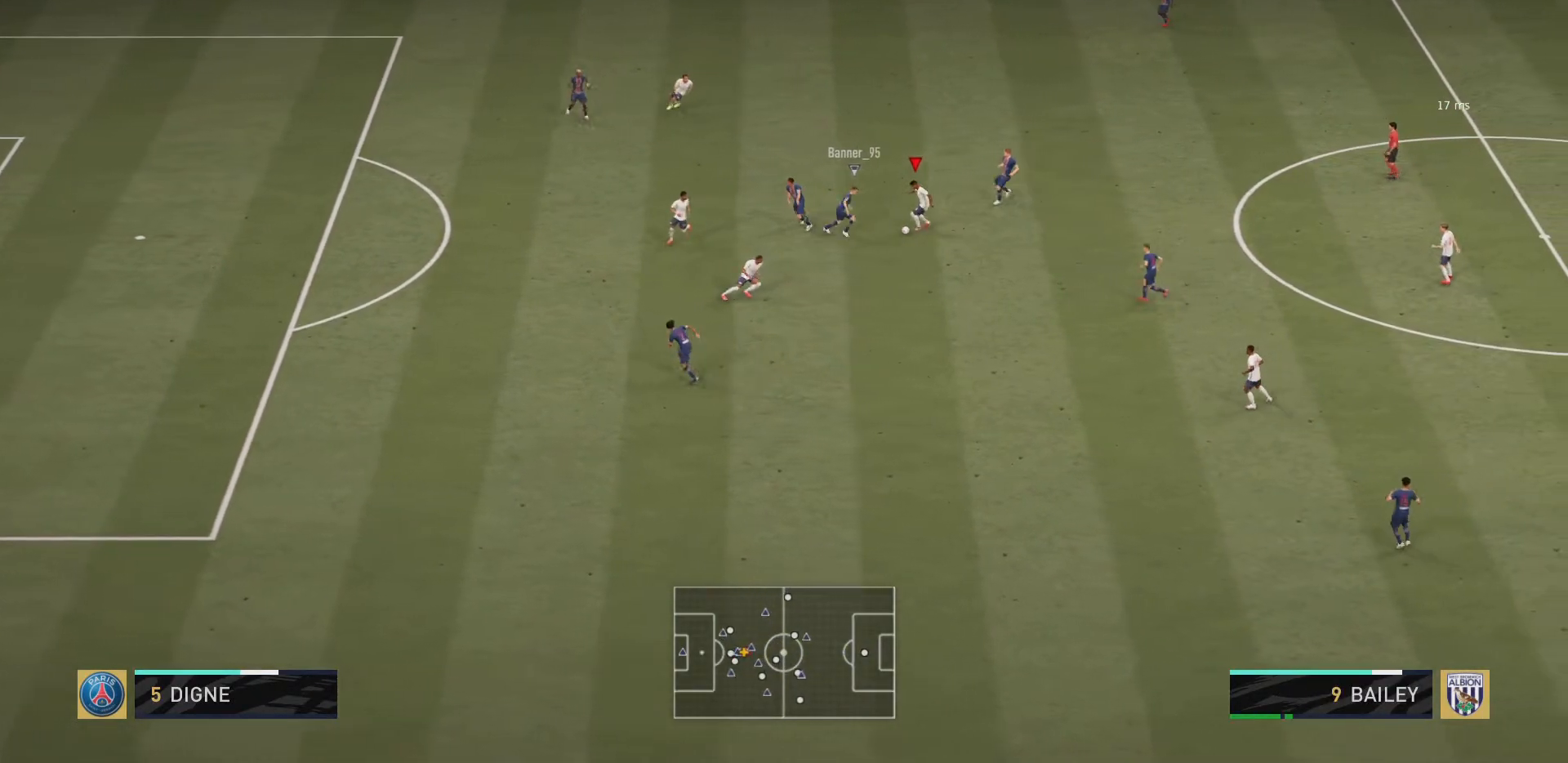
{"buttons": ["R2"], "left_stick": "left", "right_stick": "center", "events": [[16, "TRIANGLE", "up"], [150, "left_stick", "left"], [250, "R2", "down"]]}
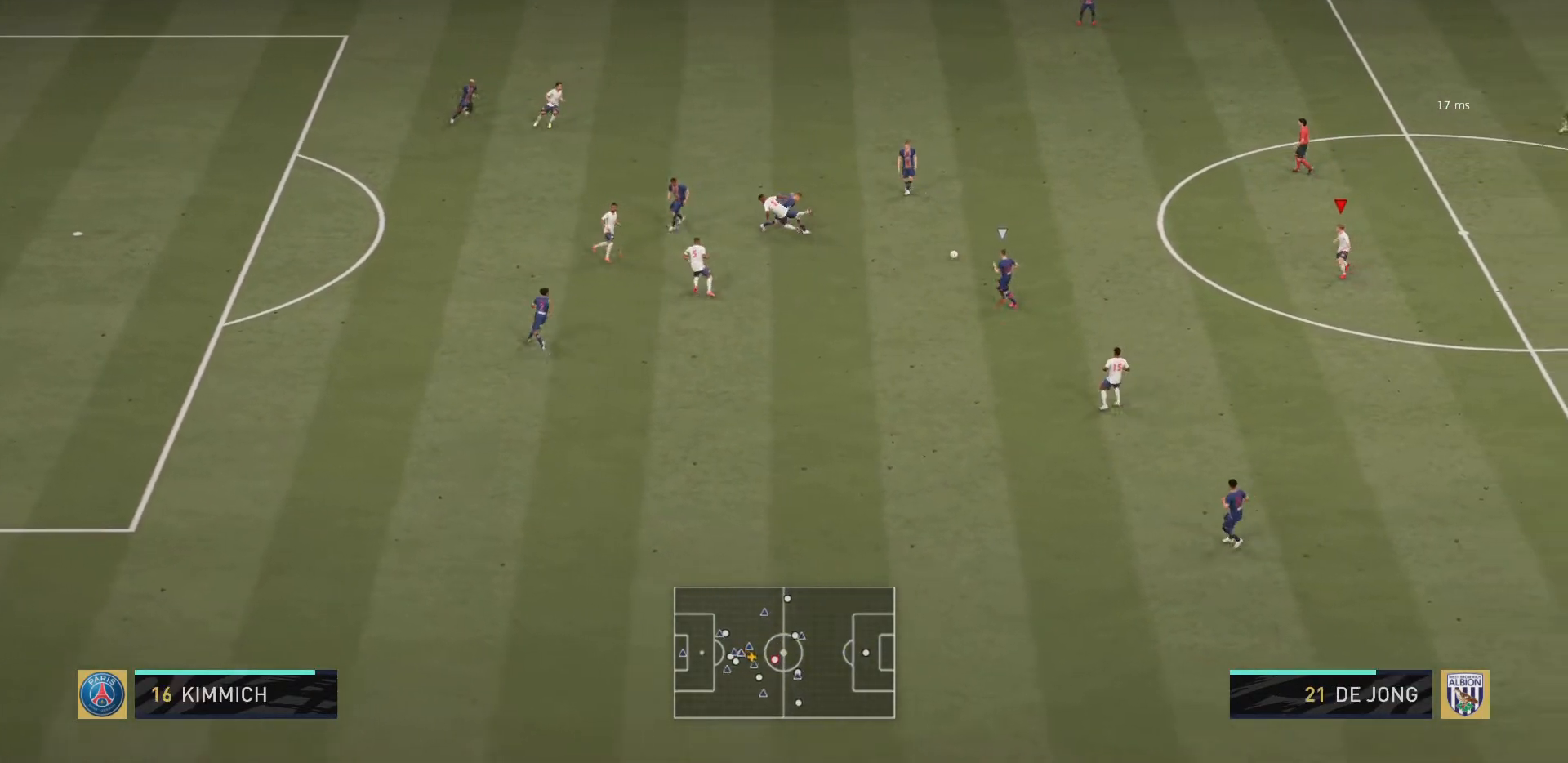
{"buttons": ["R2"], "left_stick": "left", "right_stick": "center", "events": [[50, "R2", "up"], [334, "R2", "down"]]}
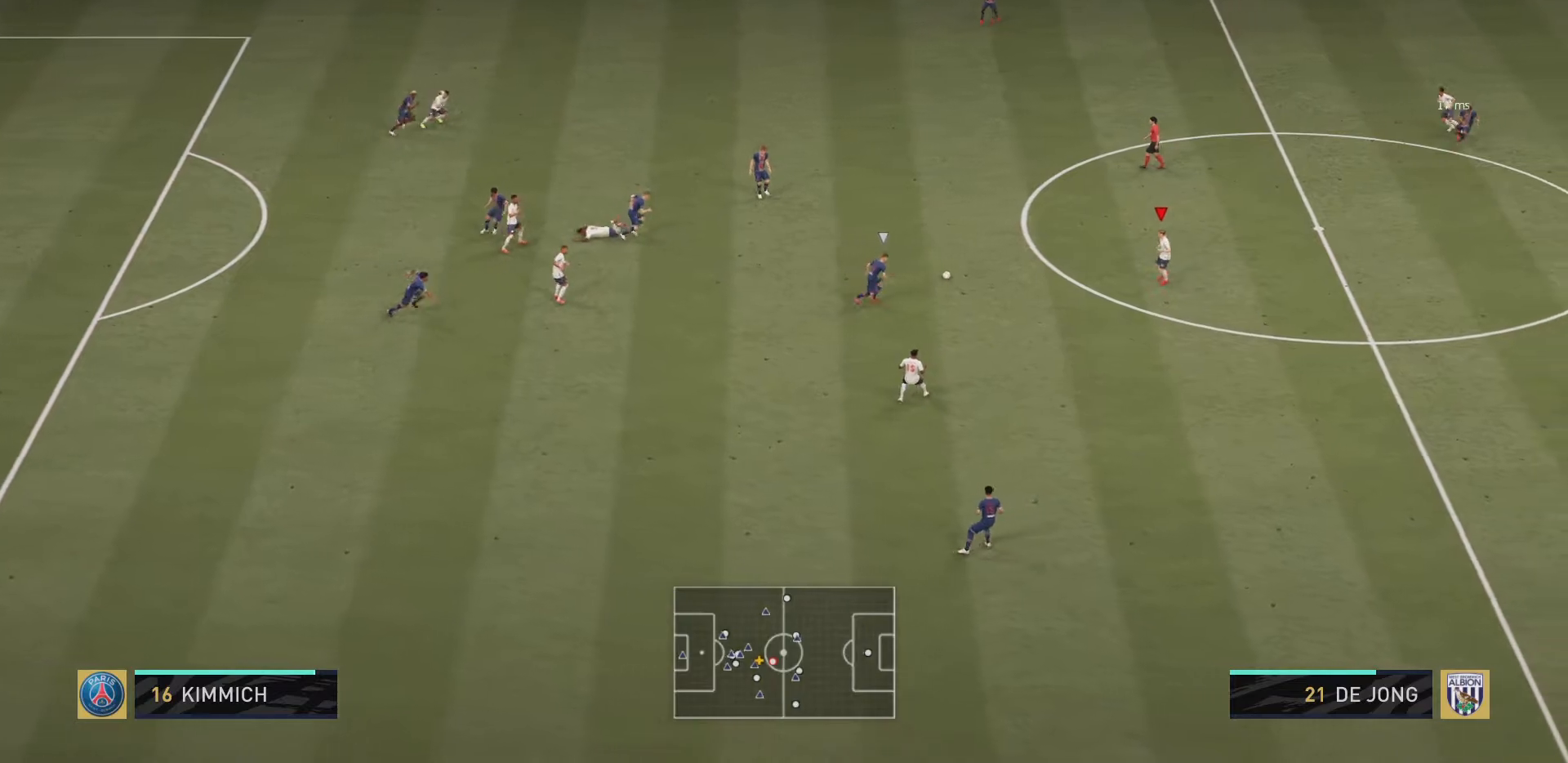
{"buttons": [], "left_stick": "left", "right_stick": "center", "events": [[283, "CROSS", "down"], [317, "R2", "up"], [450, "CROSS", "up"]]}
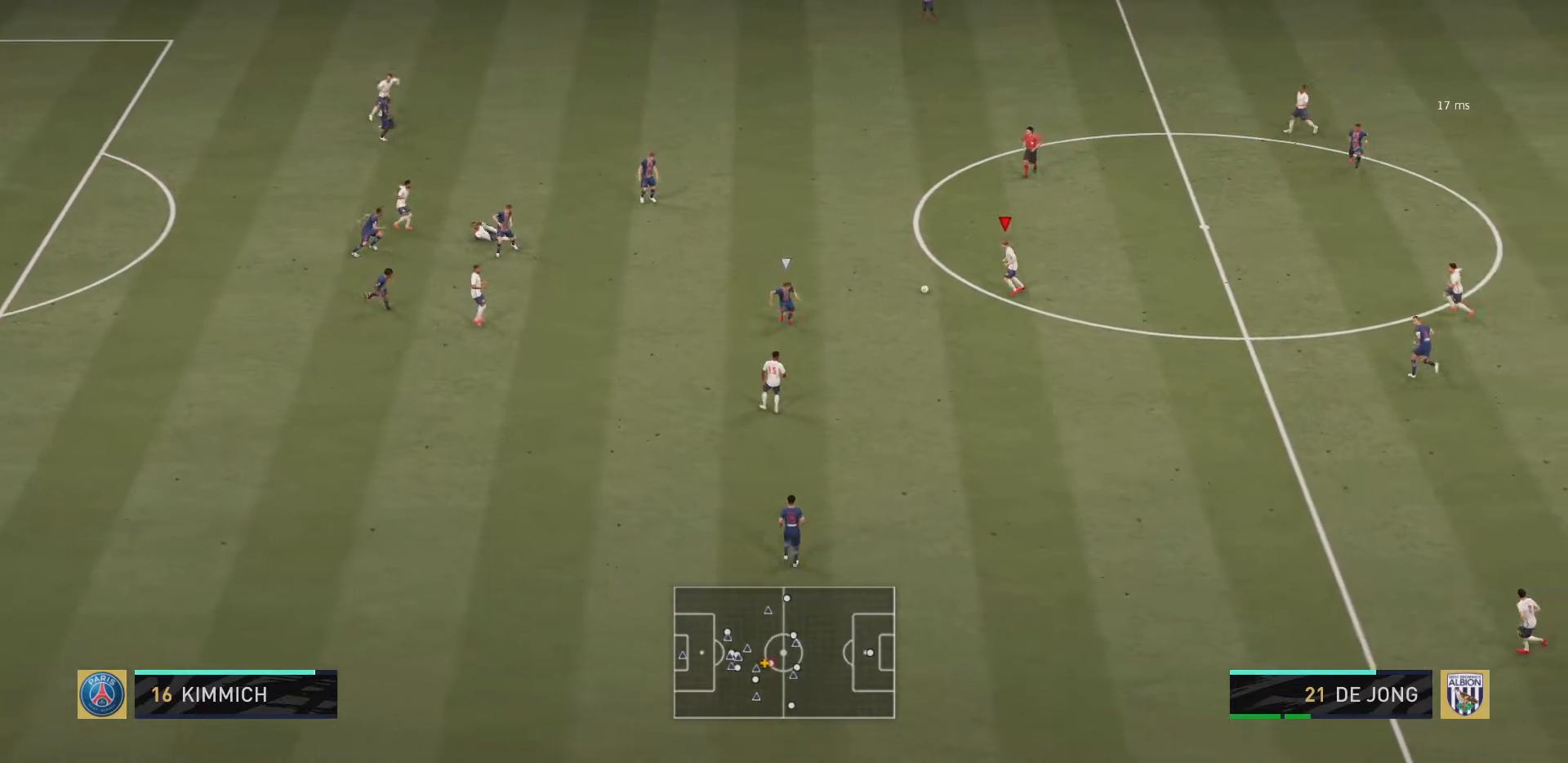
{"buttons": [], "left_stick": "down-left", "right_stick": "center", "events": [[50, "left_stick", "down-left"]]}
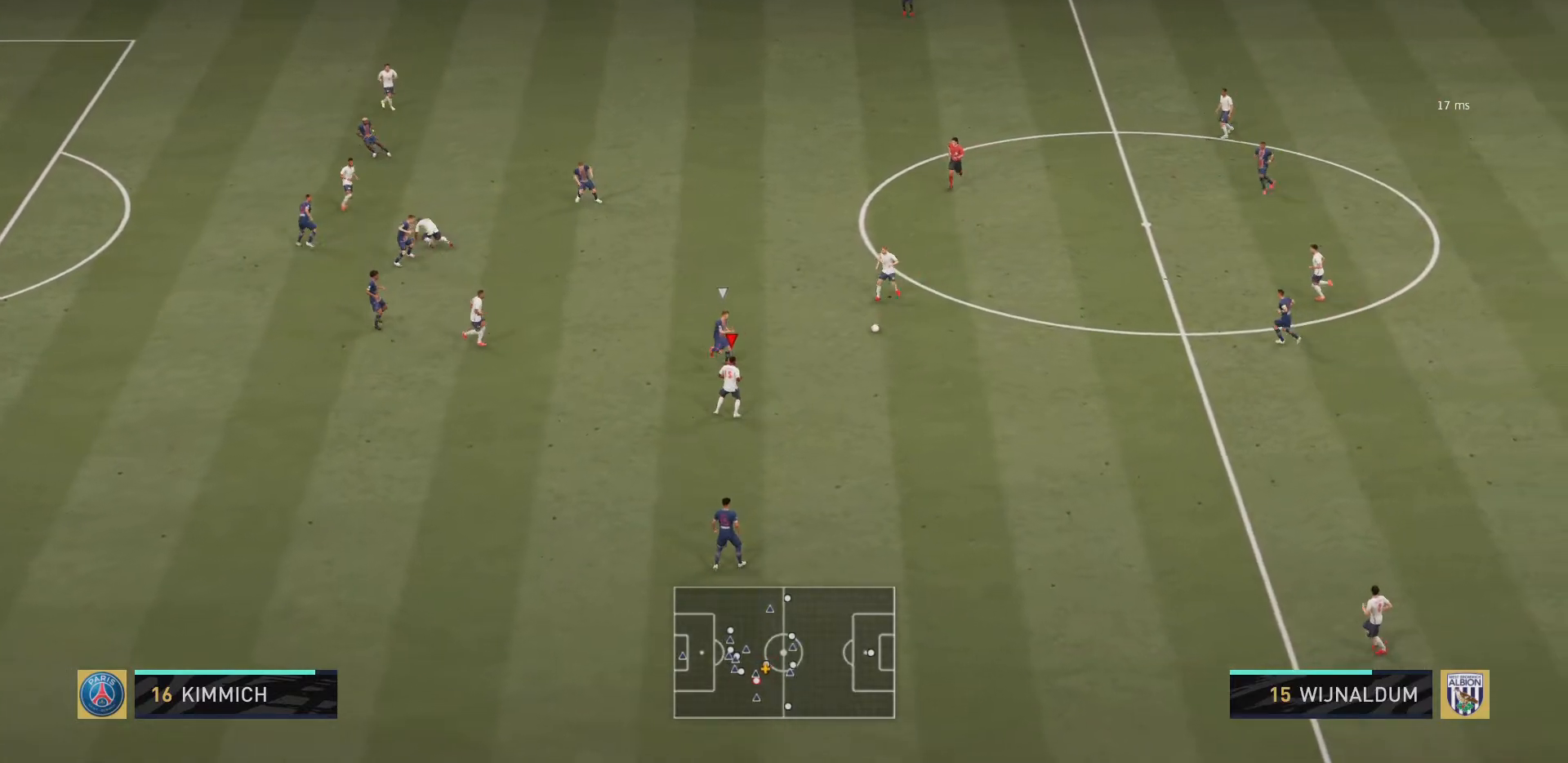
{"buttons": [], "left_stick": "up", "right_stick": "center", "events": [[16, "left_stick", "center"], [233, "left_stick", "up-right"], [350, "CROSS", "down"], [417, "left_stick", "up"], [450, "CROSS", "up"]]}